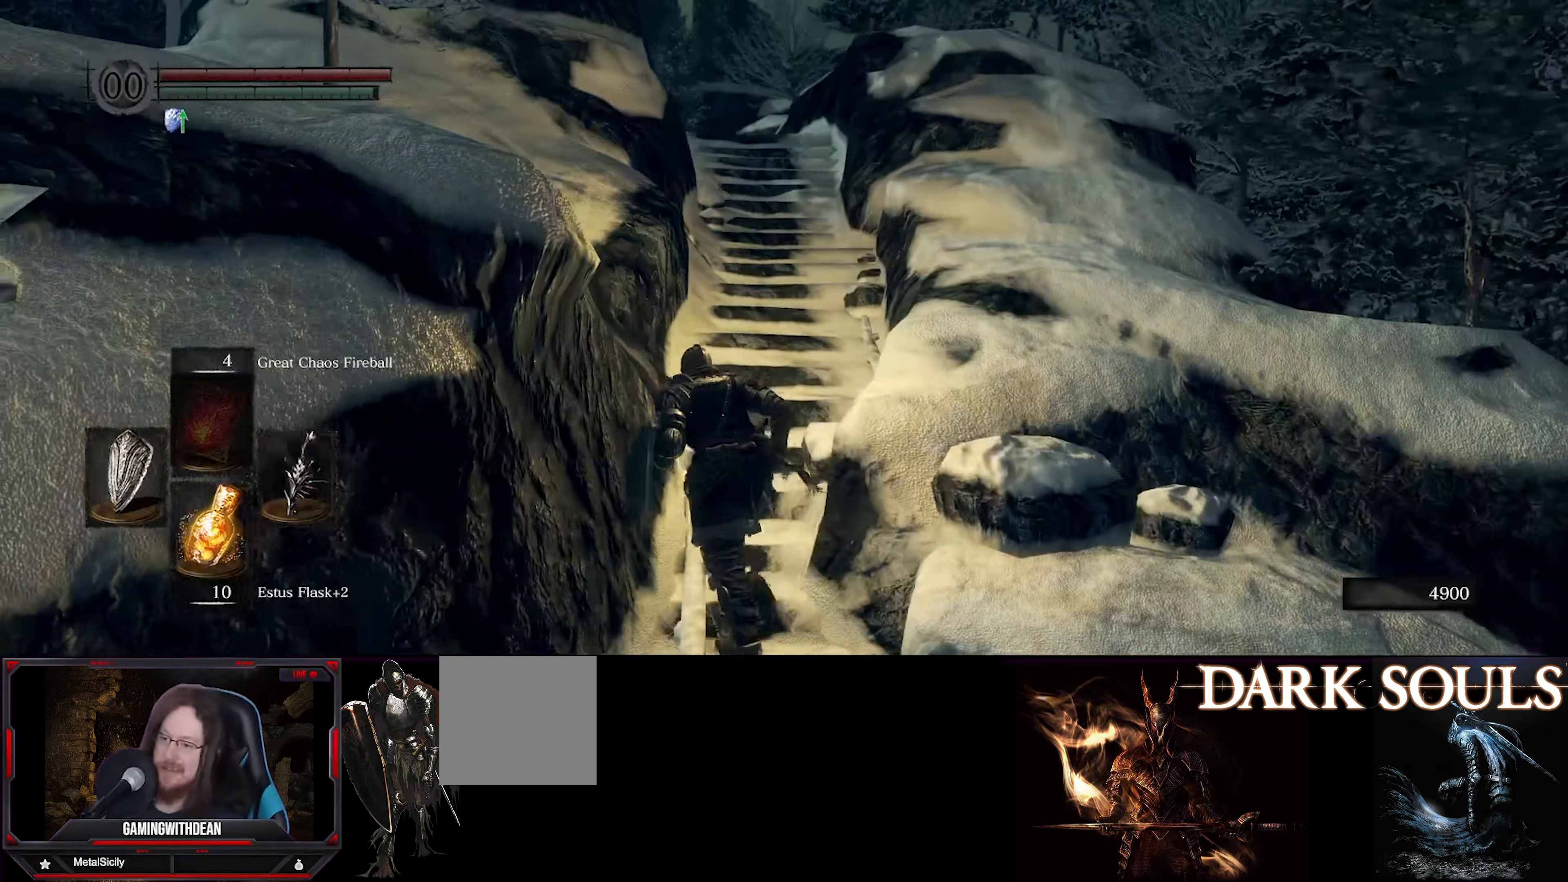
Gameplay with a controller (Xbox layout); each line is a JSON object with the inputs held at the frame after it. "events" lists button and stick changes between this image and that frame as [ms after this image, input, new state], when the widget could be followed in between. Not read: L3 R3.
{"buttons": ["B"], "left_stick": "up", "right_stick": "center", "events": [[67, "right_stick", "right"], [134, "left_stick", "up"], [217, "right_stick", "down-right"], [384, "right_stick", "center"]]}
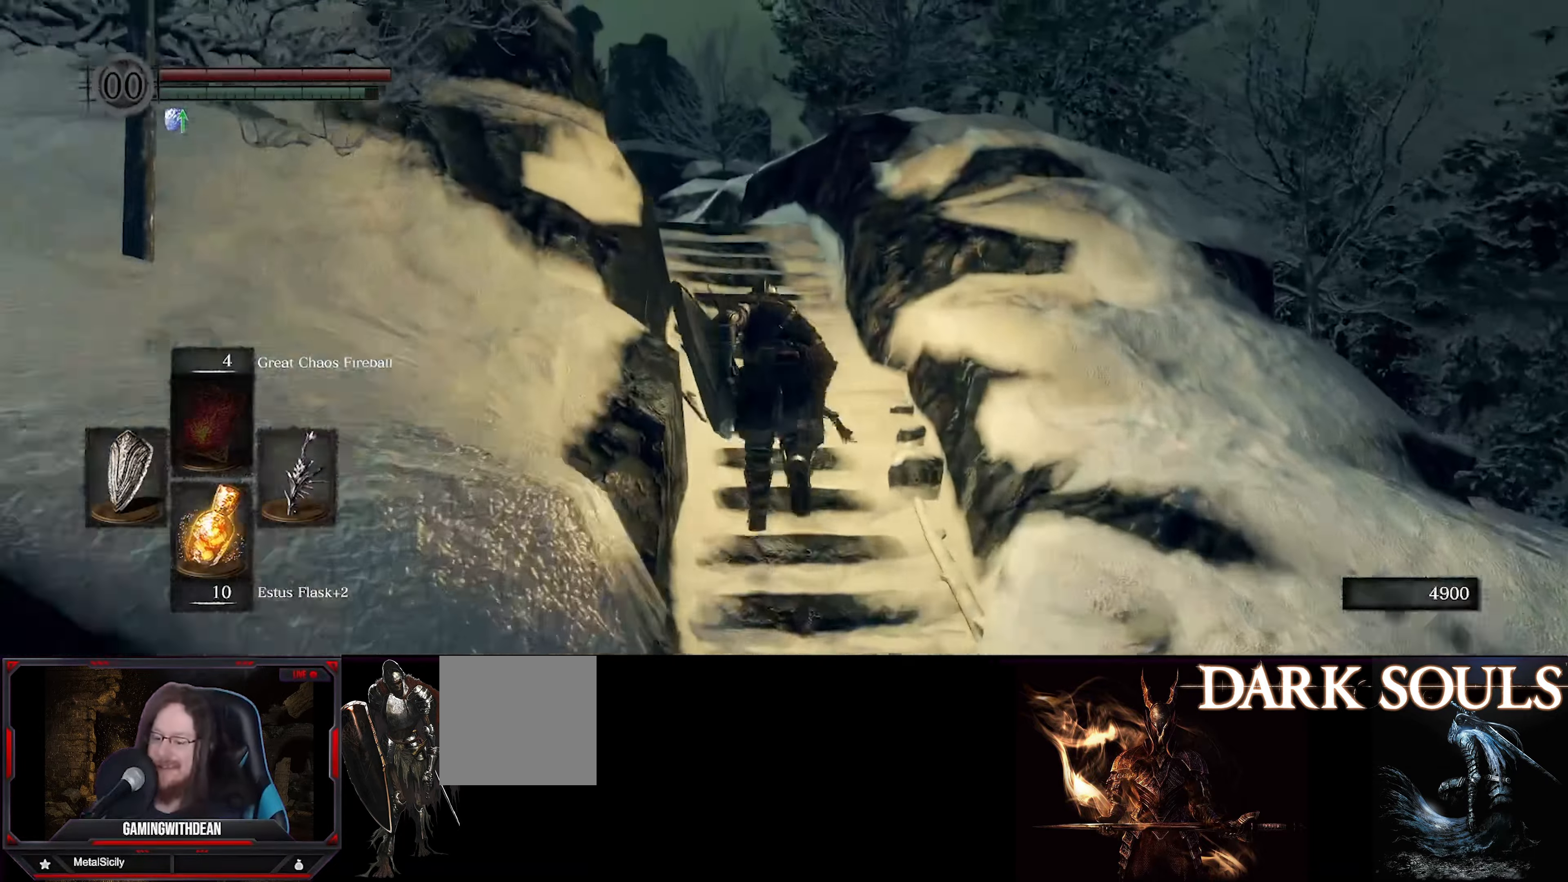
{"buttons": ["B"], "left_stick": "up", "right_stick": "center", "events": [[217, "right_stick", "down-left"], [384, "right_stick", "center"]]}
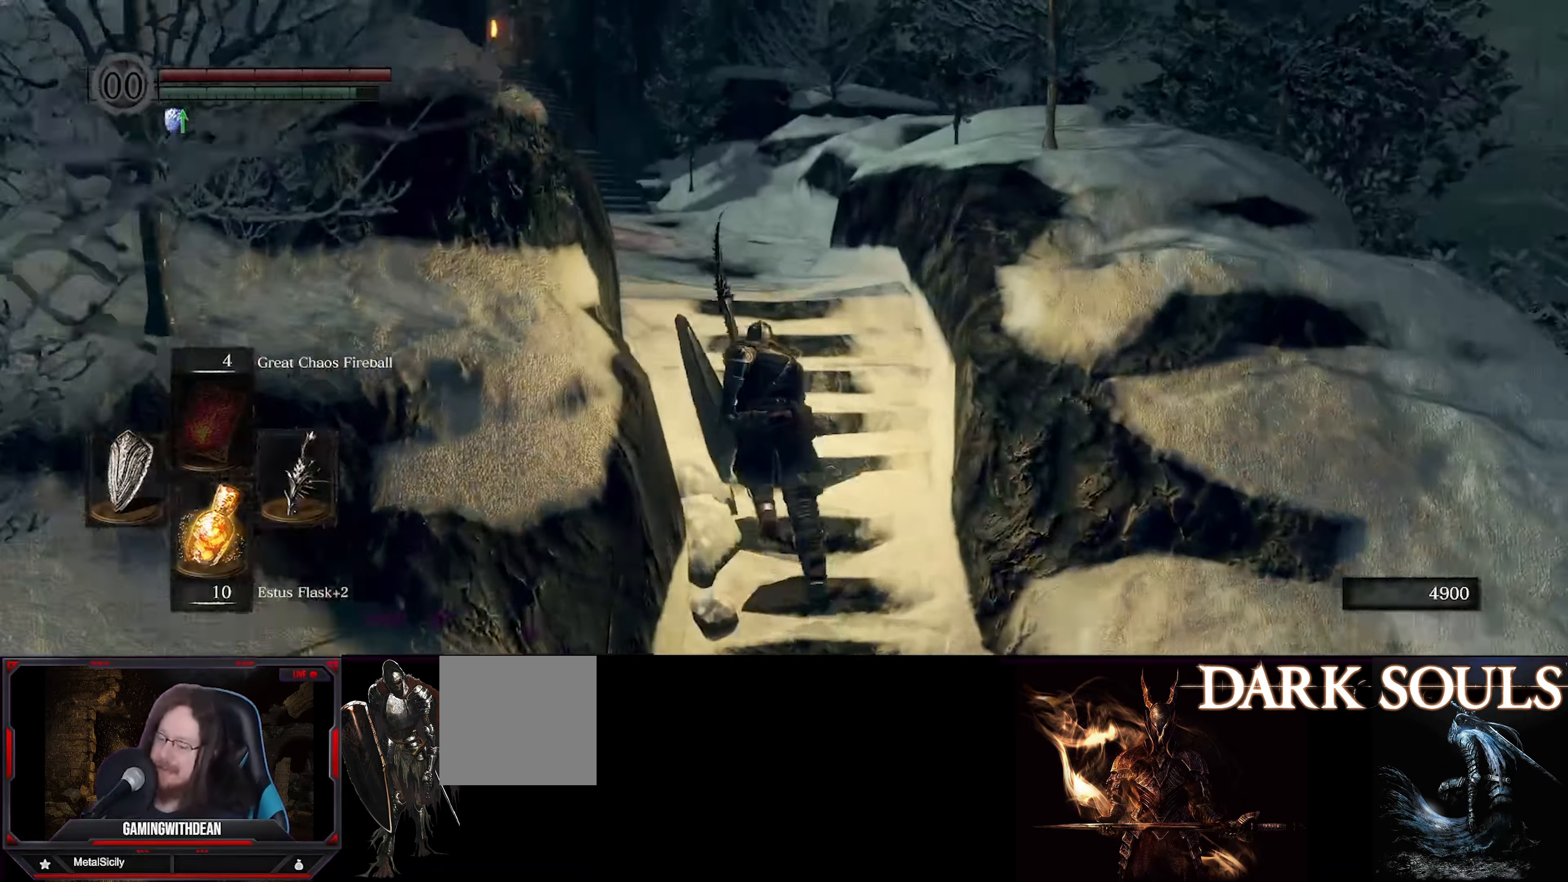
{"buttons": ["B"], "left_stick": "up", "right_stick": "center", "events": []}
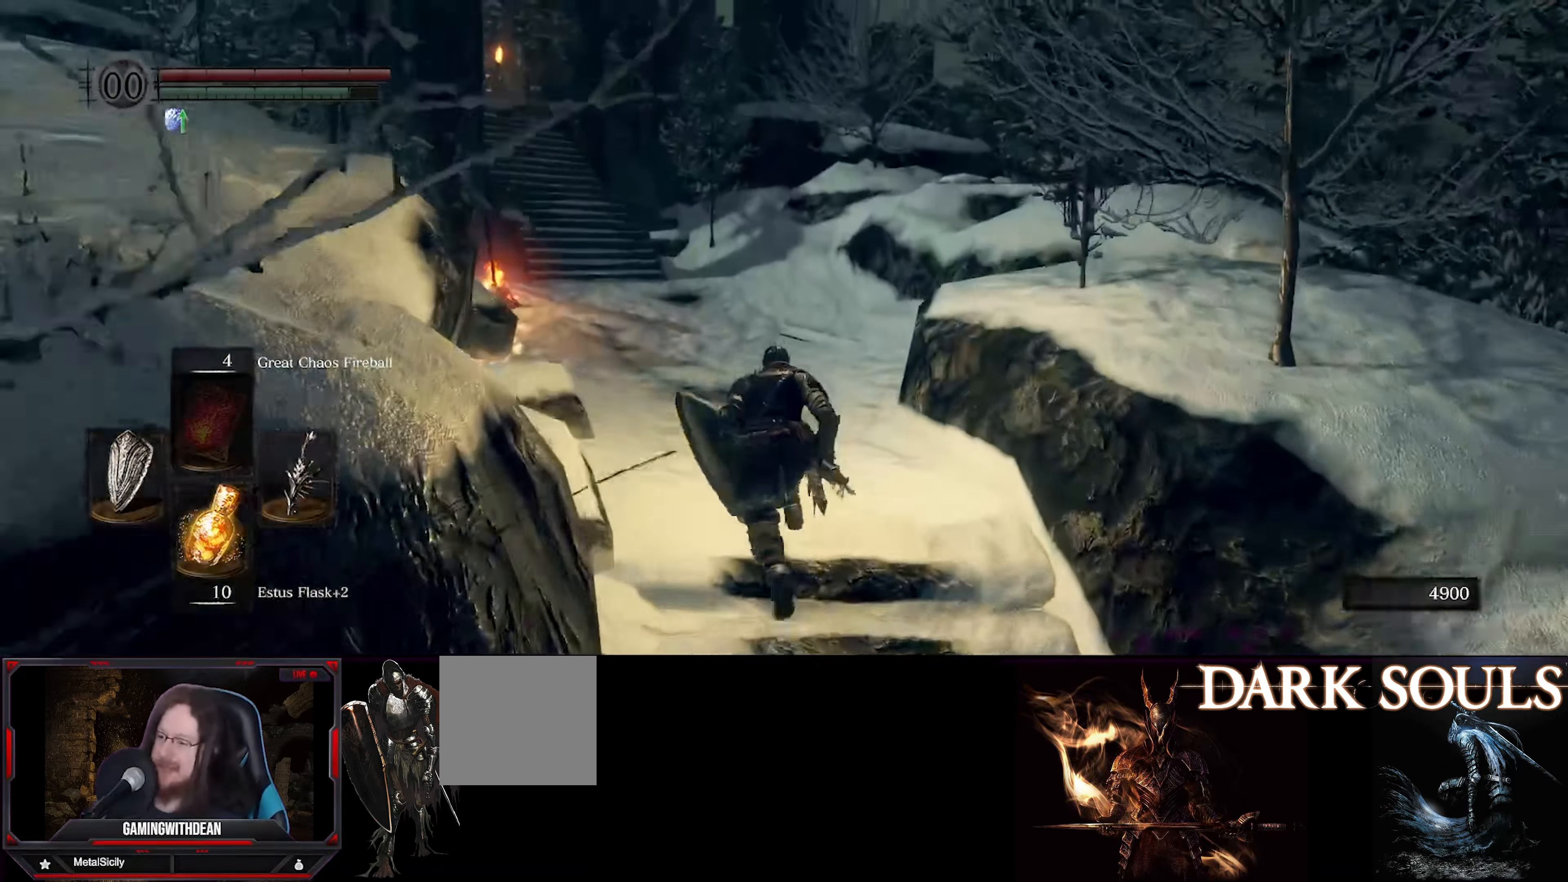
{"buttons": ["B"], "left_stick": "up", "right_stick": "right", "events": [[150, "right_stick", "right"]]}
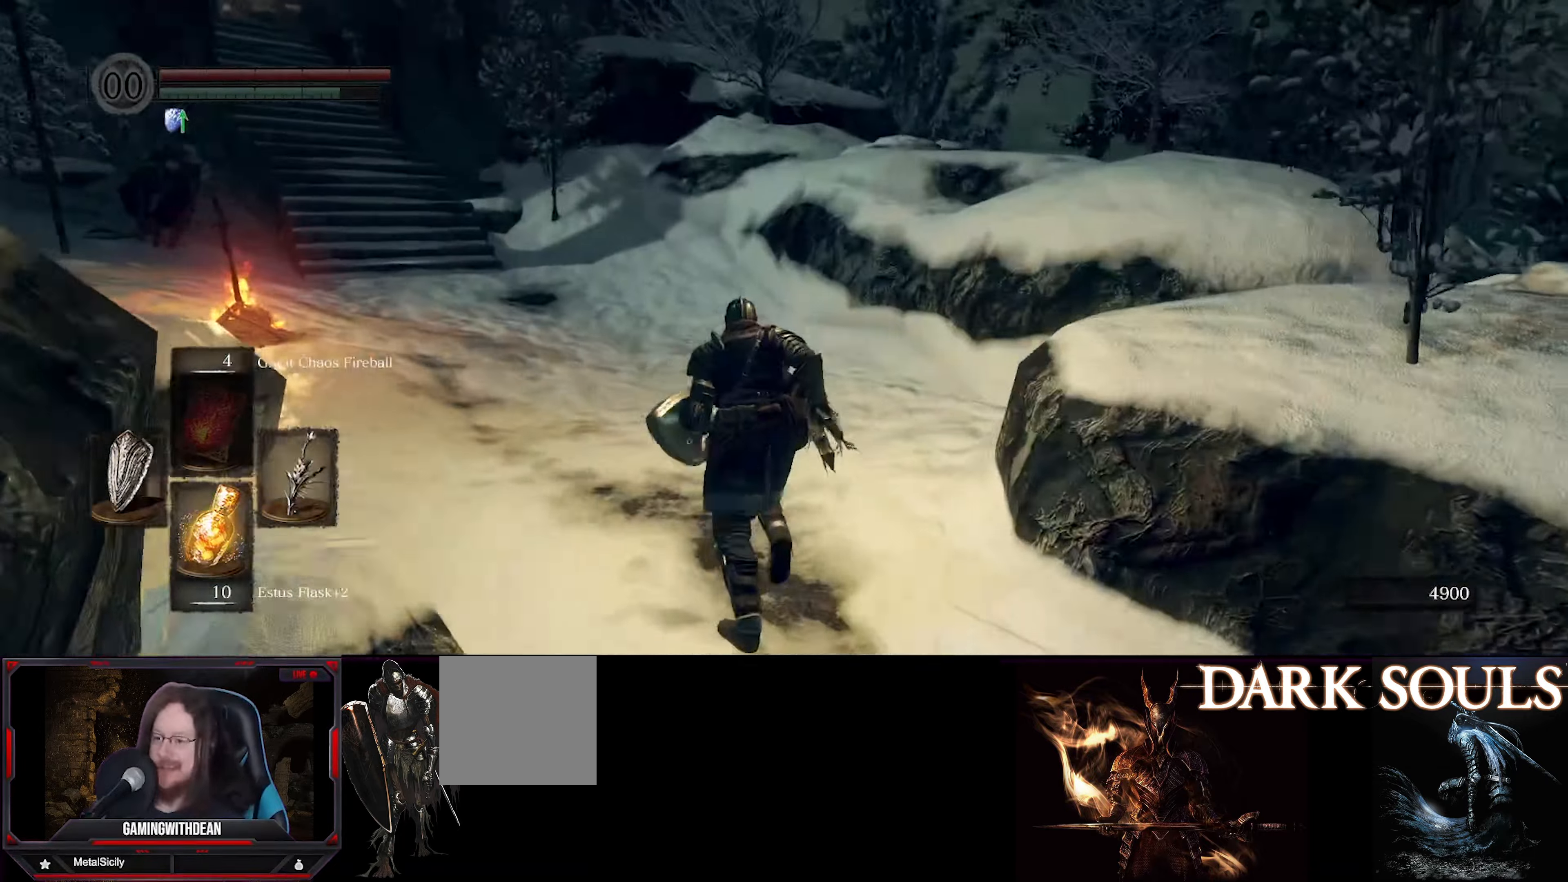
{"buttons": ["B"], "left_stick": "up-left", "right_stick": "right", "events": [[17, "left_stick", "up-left"], [33, "right_stick", "down-right"], [300, "right_stick", "center"], [383, "right_stick", "right"]]}
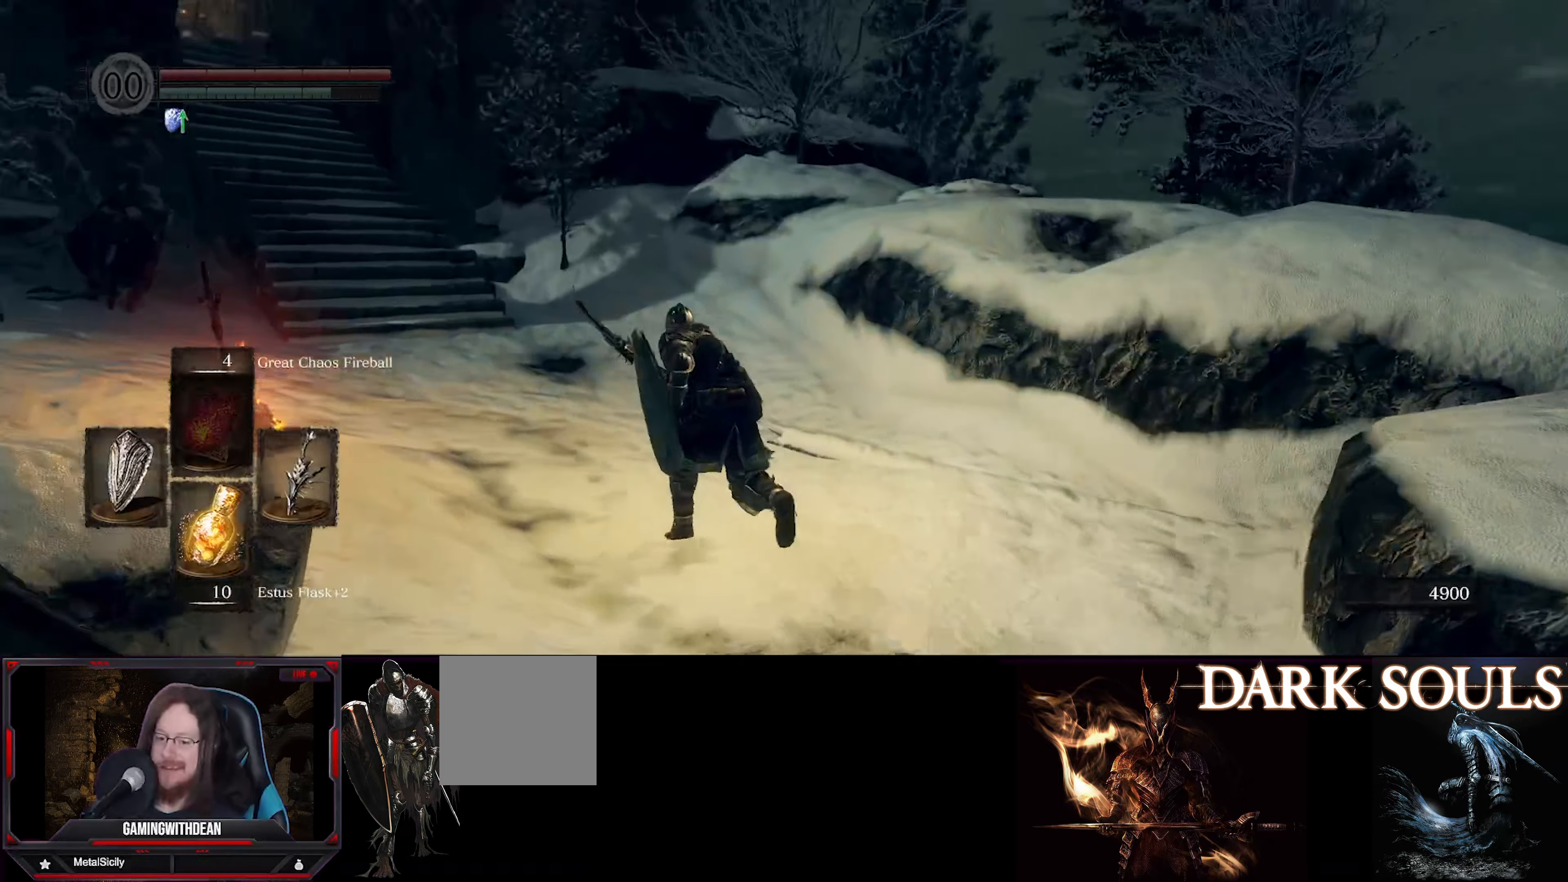
{"buttons": ["B"], "left_stick": "up-left", "right_stick": "left", "events": [[16, "right_stick", "down-right"], [200, "right_stick", "center"], [300, "right_stick", "left"]]}
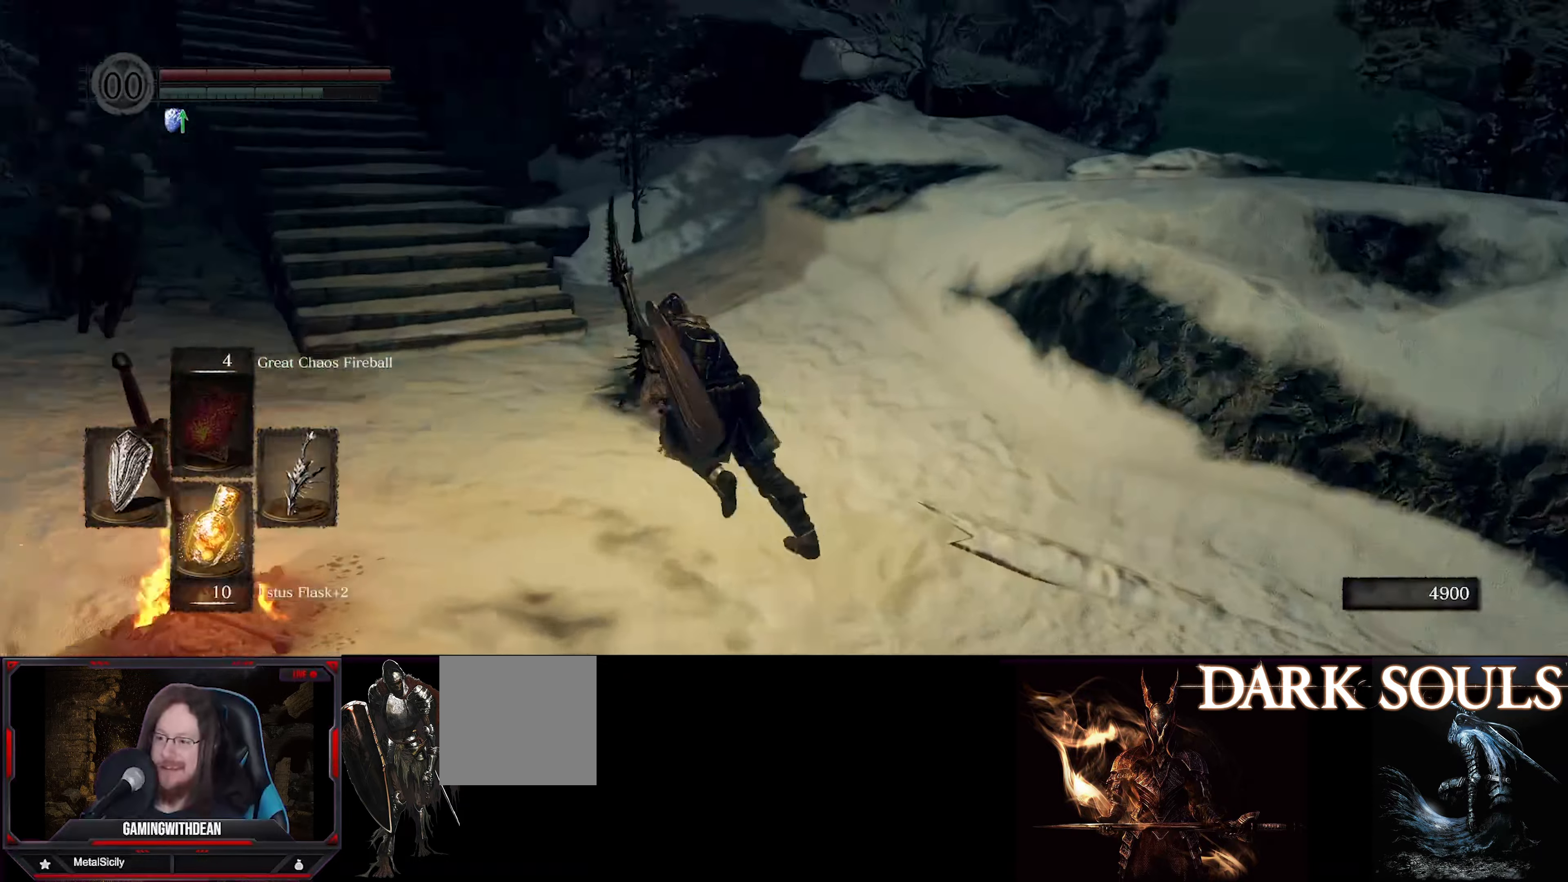
{"buttons": ["B"], "left_stick": "up", "right_stick": "center", "events": [[166, "right_stick", "center"], [483, "left_stick", "up"]]}
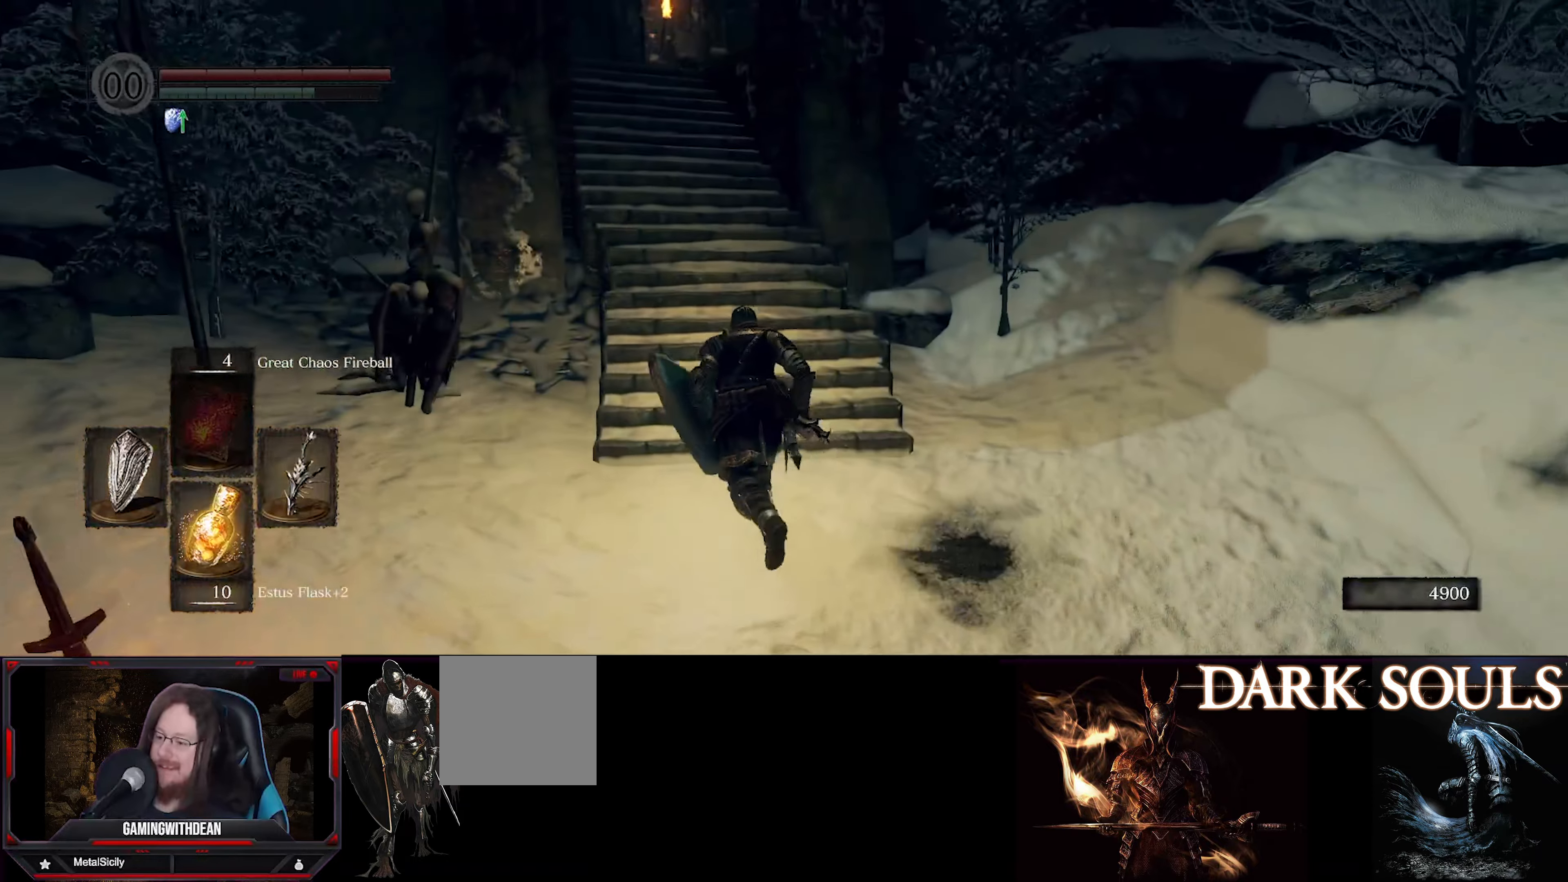
{"buttons": ["B"], "left_stick": "up", "right_stick": "left", "events": [[100, "right_stick", "up-left"], [233, "right_stick", "left"]]}
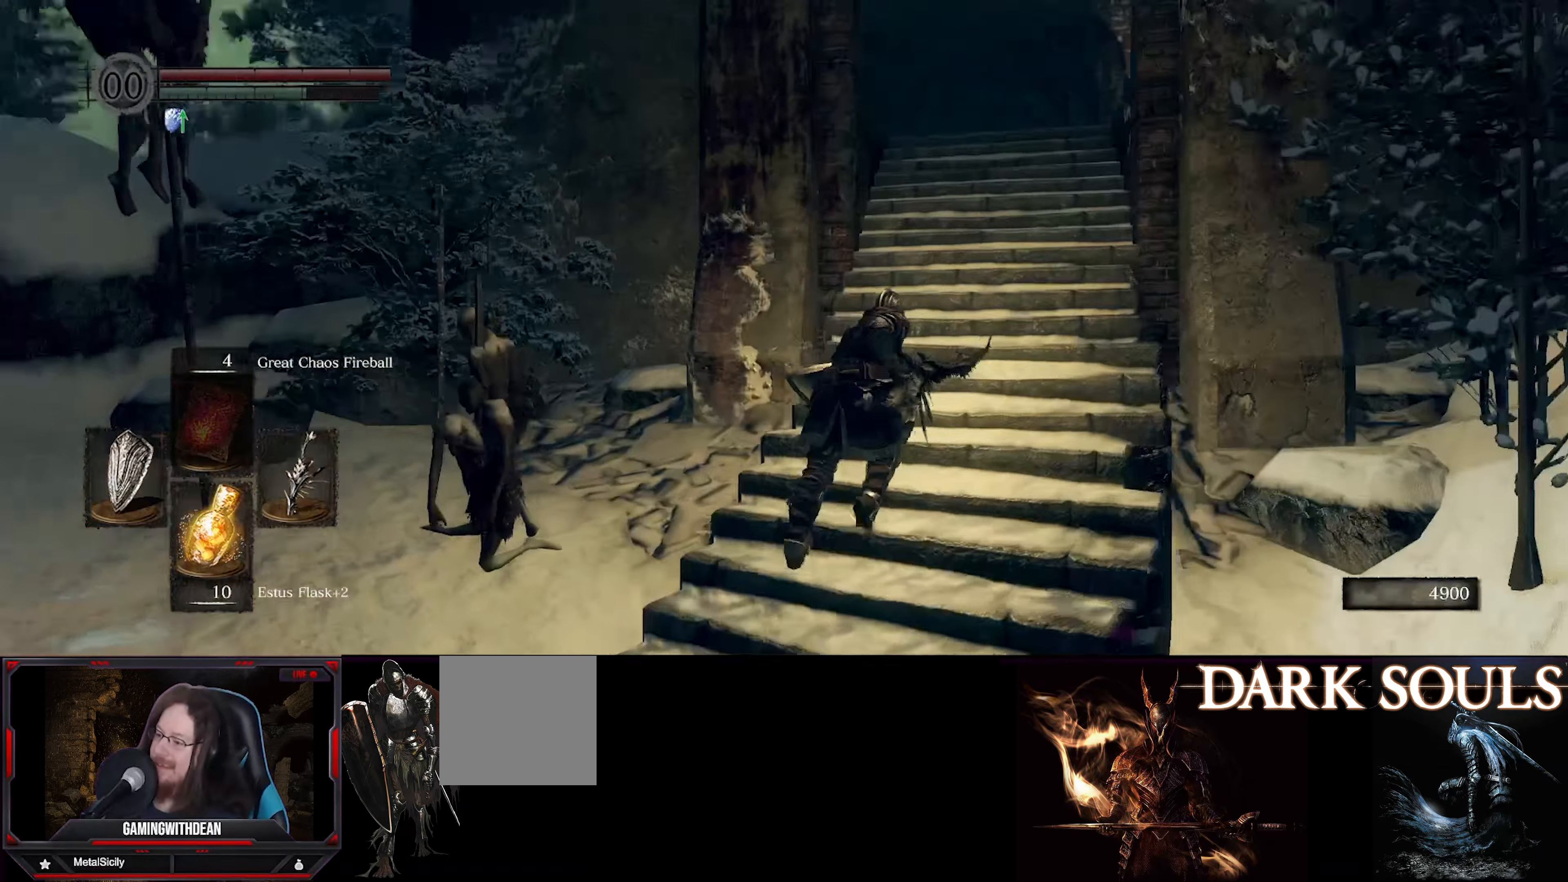
{"buttons": ["B"], "left_stick": "up", "right_stick": "right", "events": [[183, "right_stick", "center"], [283, "right_stick", "right"]]}
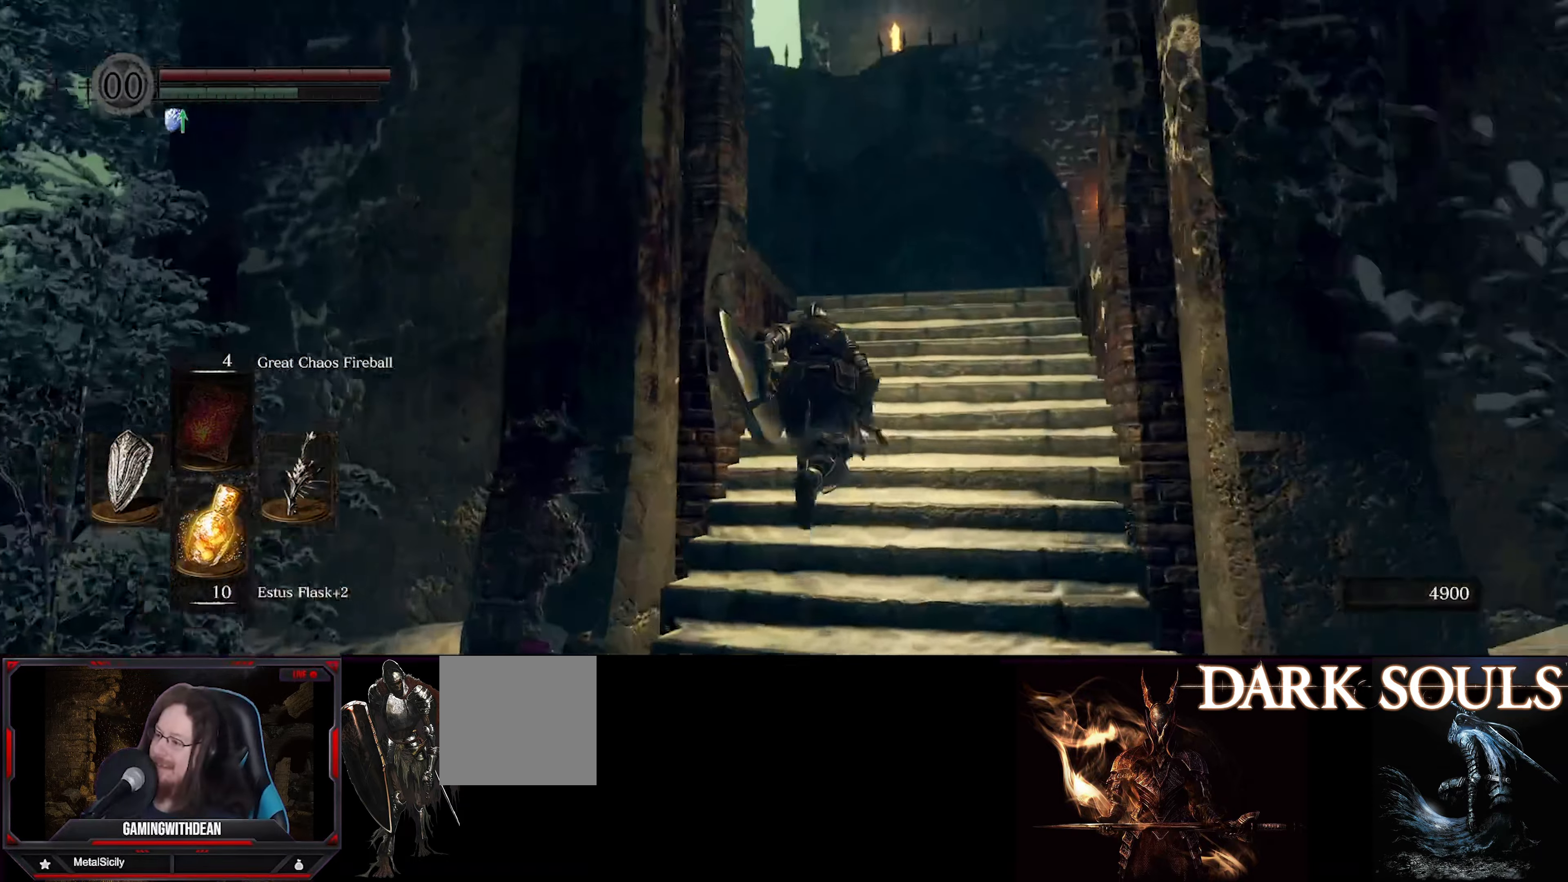
{"buttons": [], "left_stick": "up", "right_stick": "center", "events": [[233, "right_stick", "center"], [300, "B", "up"]]}
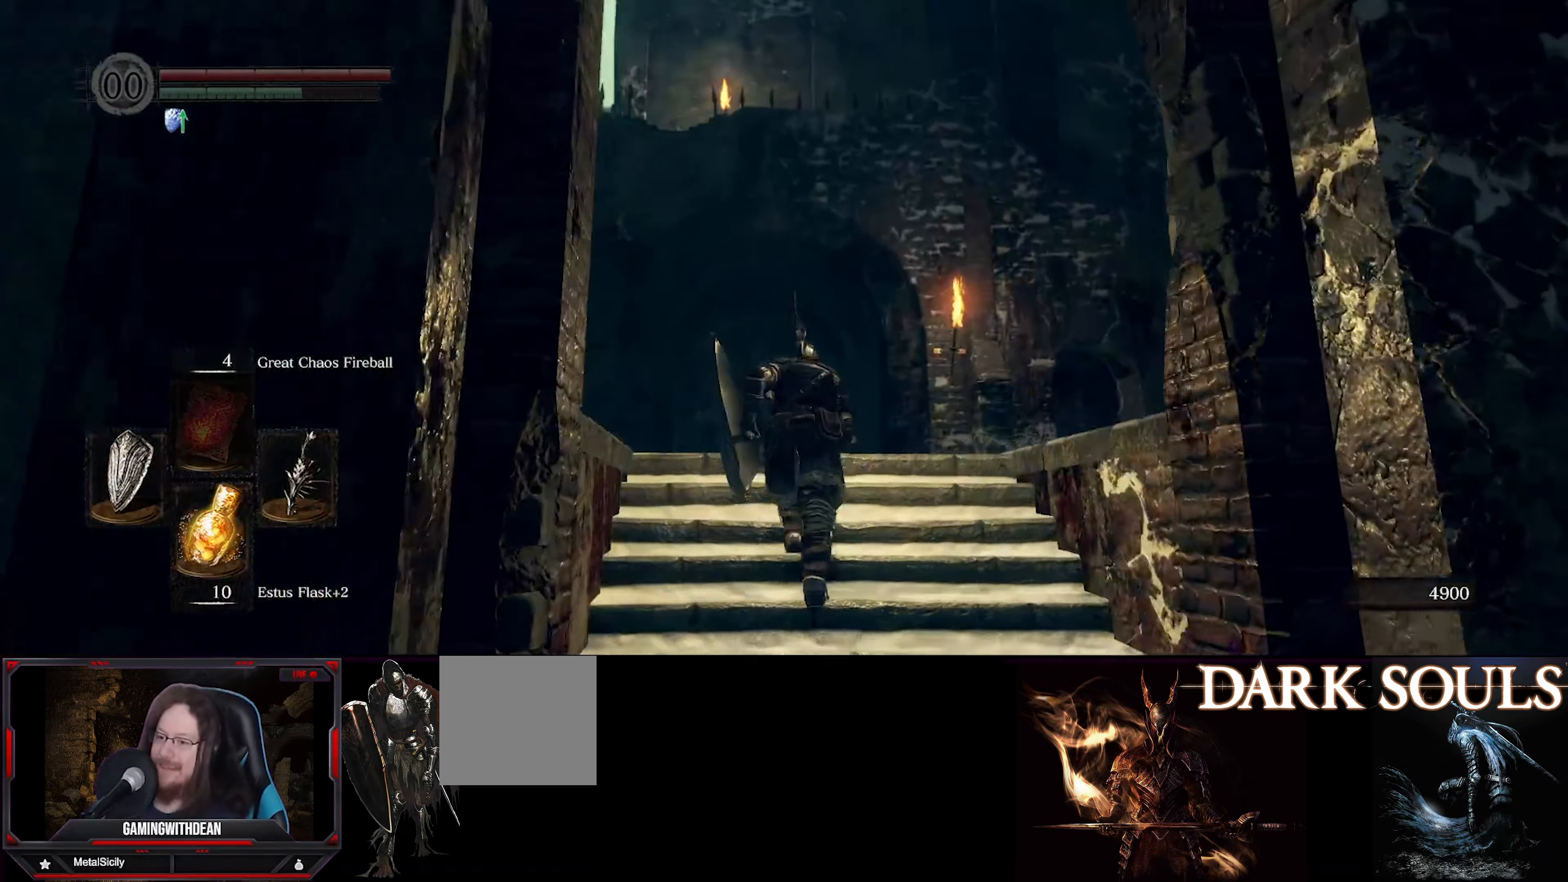
{"buttons": ["L1"], "left_stick": "up", "right_stick": "down-left", "events": [[166, "right_stick", "down"], [216, "right_stick", "down-left"], [450, "L1", "down"]]}
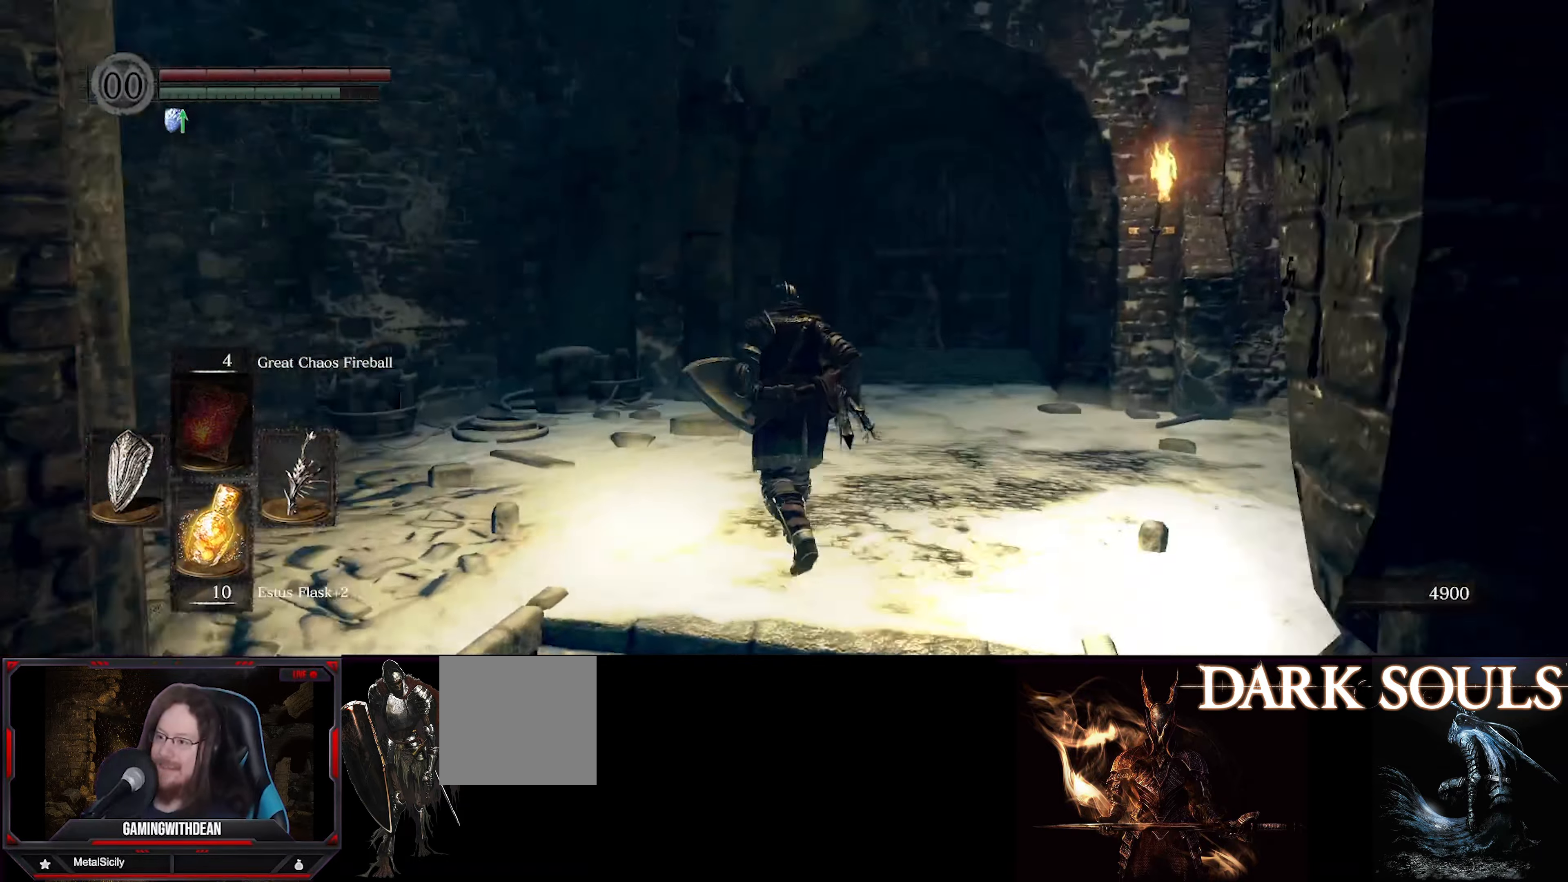
{"buttons": ["L1"], "left_stick": "center", "right_stick": "right", "events": [[33, "left_stick", "center"], [50, "right_stick", "center"], [133, "right_stick", "left"], [383, "right_stick", "center"], [483, "right_stick", "right"]]}
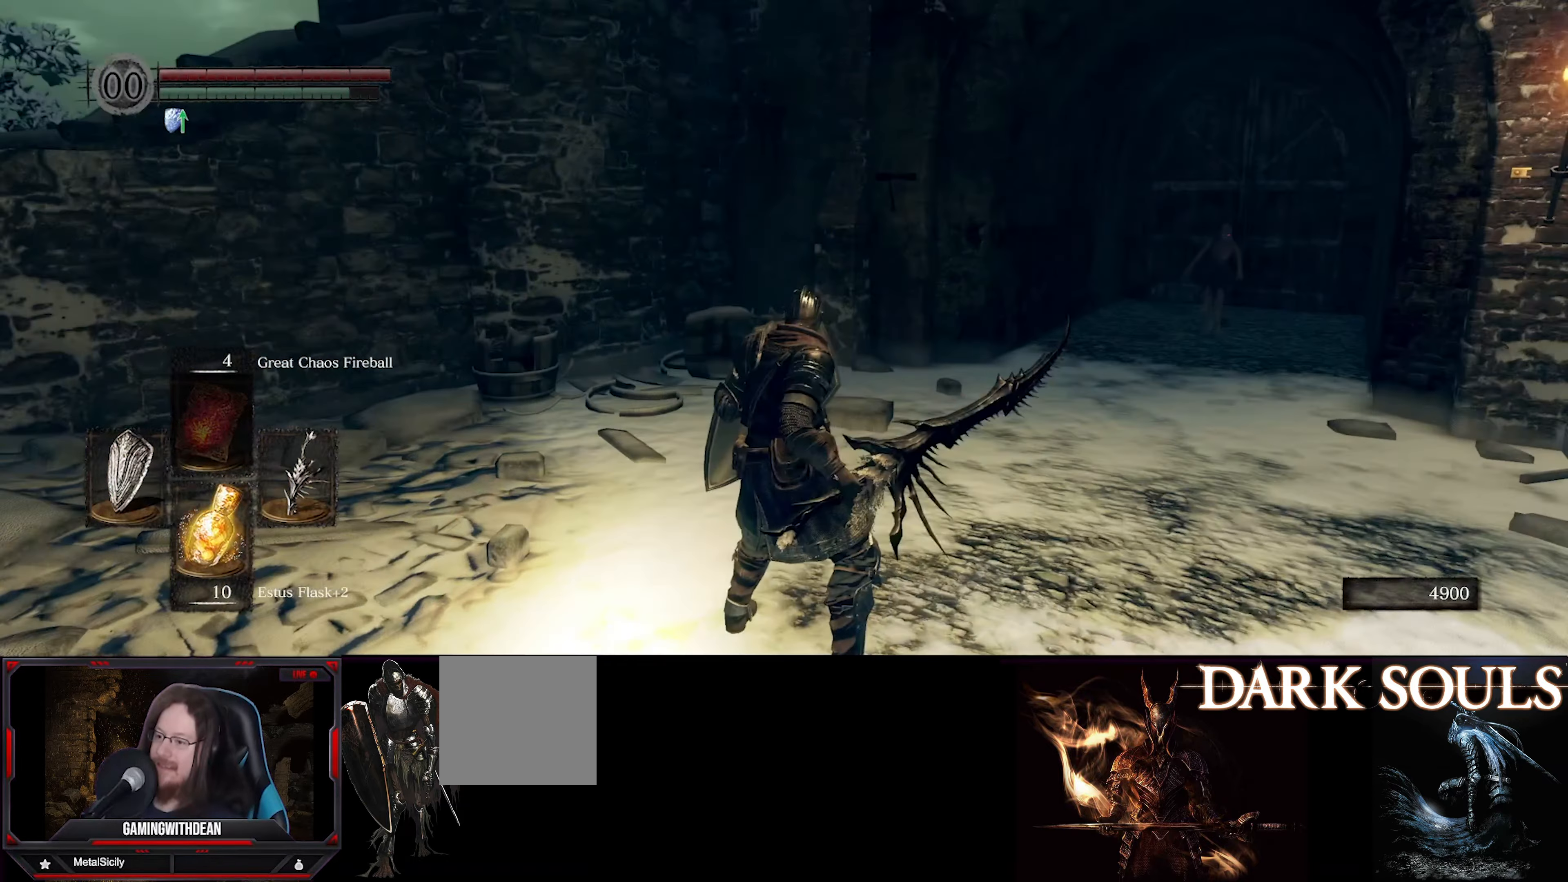
{"buttons": ["L1"], "left_stick": "center", "right_stick": "center", "events": [[350, "right_stick", "center"]]}
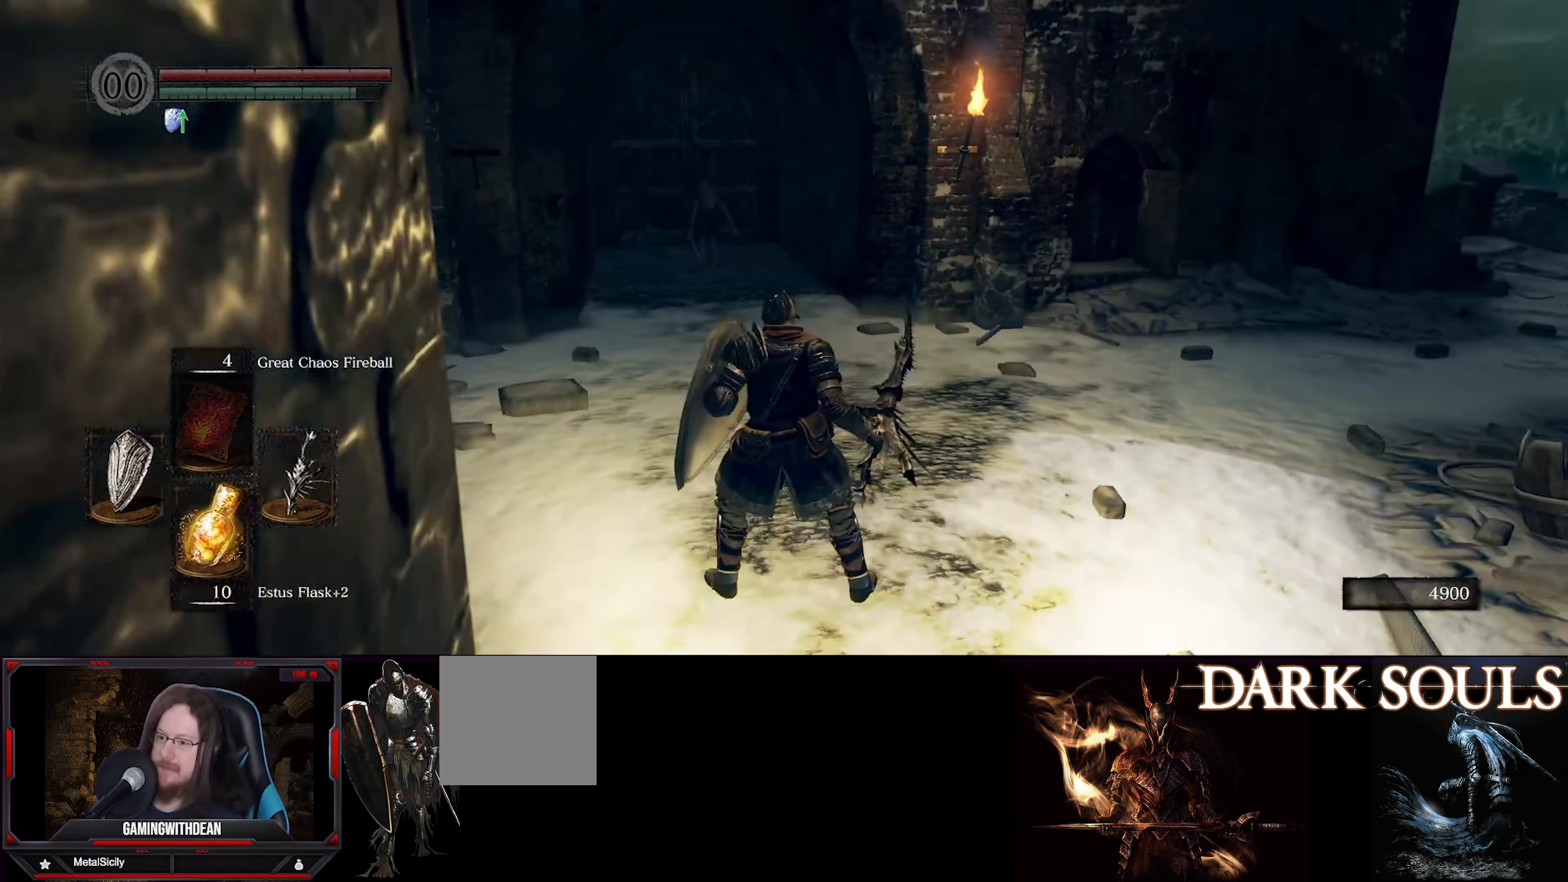
{"buttons": ["L1"], "left_stick": "center", "right_stick": "center", "events": []}
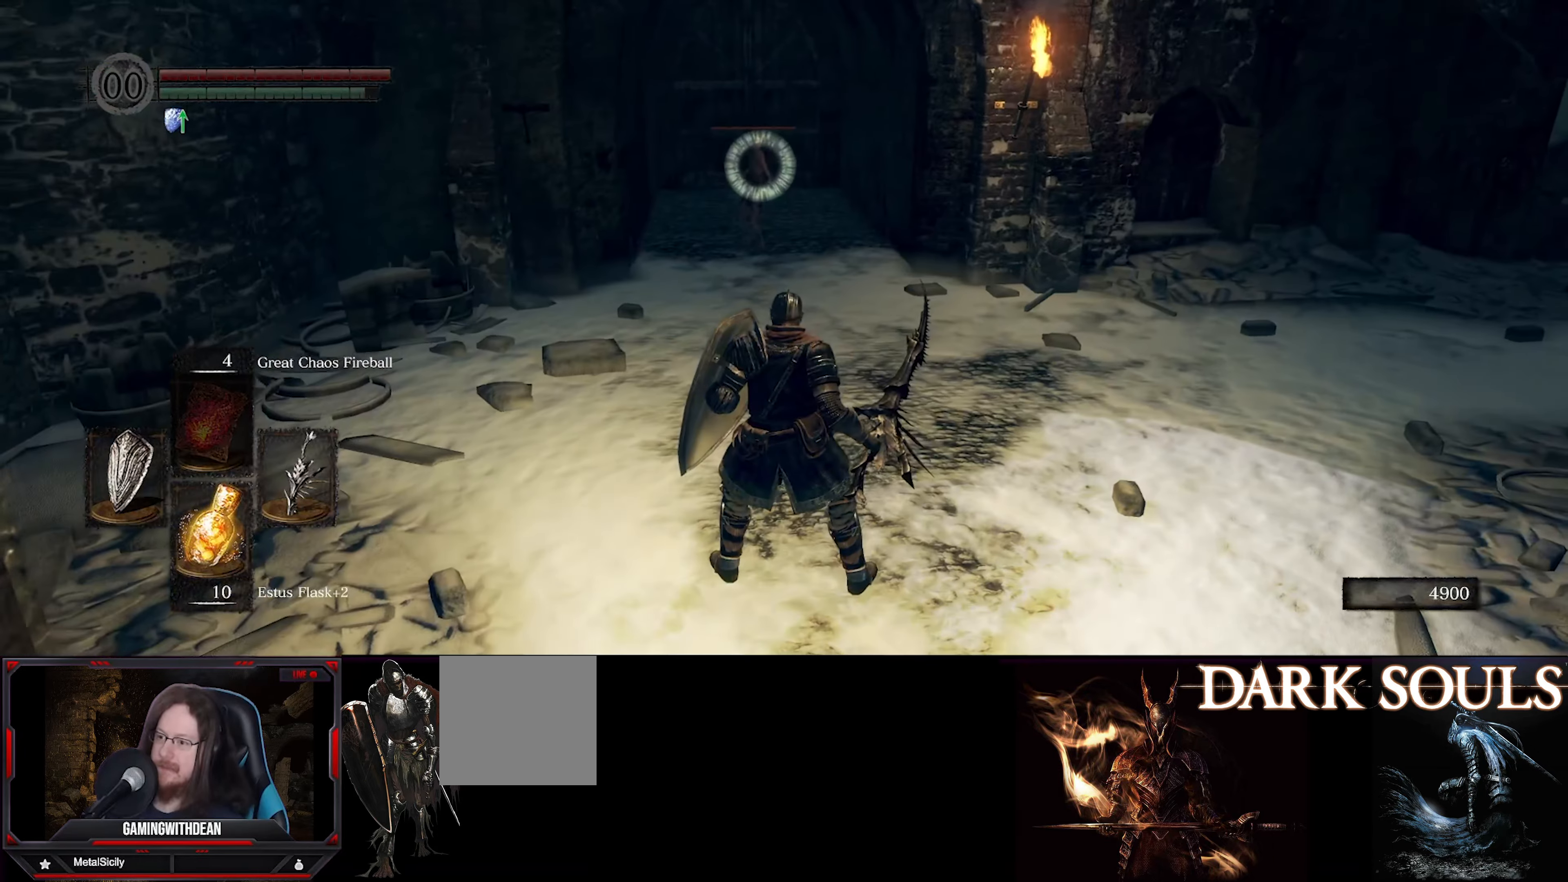
{"buttons": ["L1"], "left_stick": "center", "right_stick": "center", "events": []}
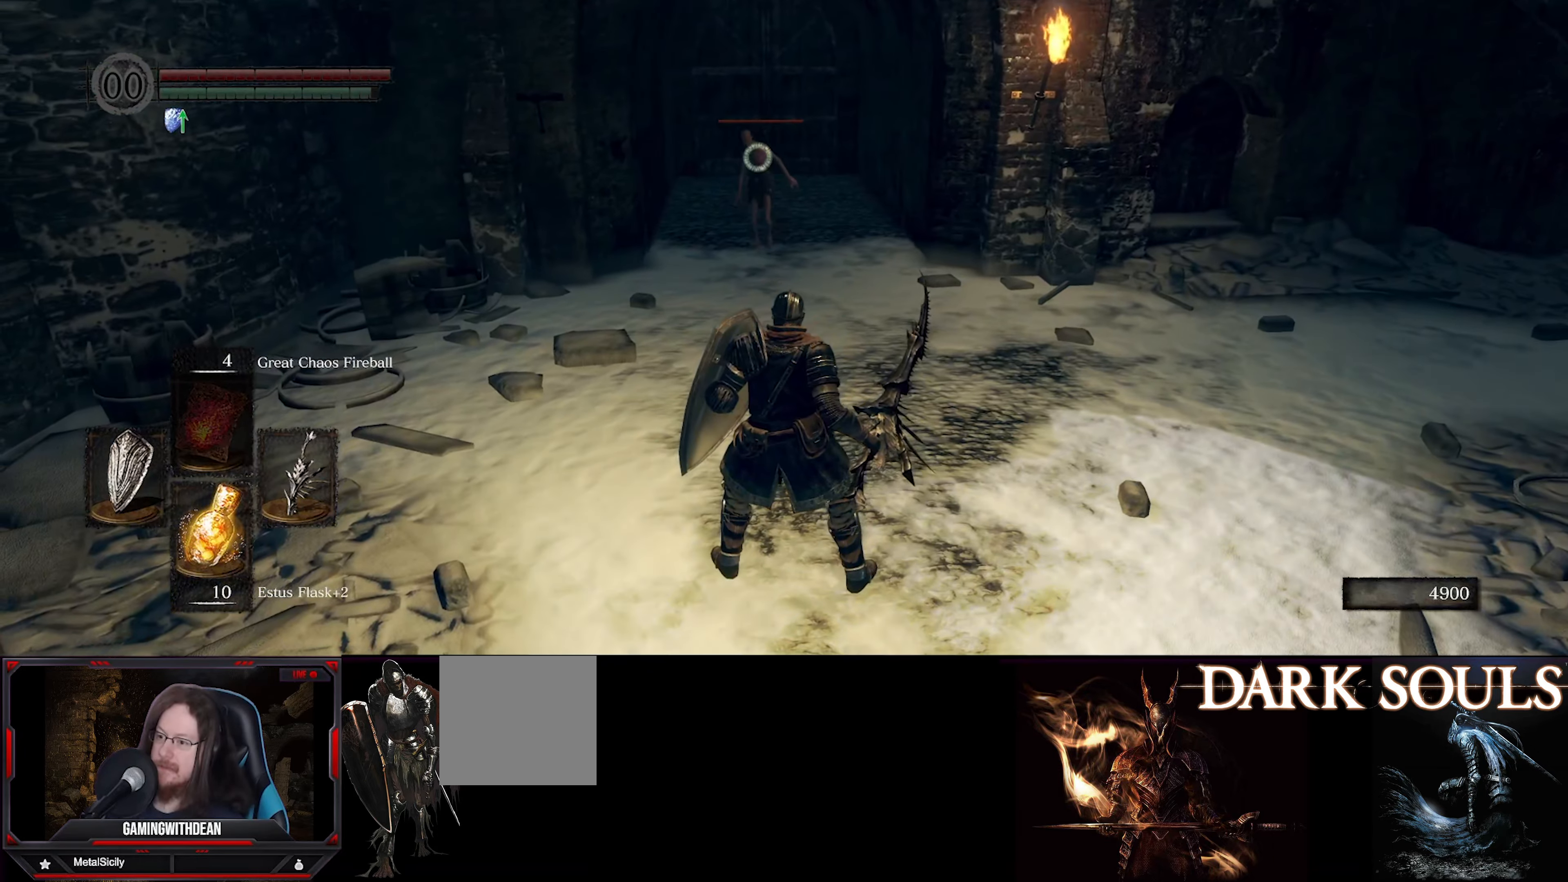
{"buttons": ["L1"], "left_stick": "up-left", "right_stick": "center", "events": [[217, "left_stick", "up-left"]]}
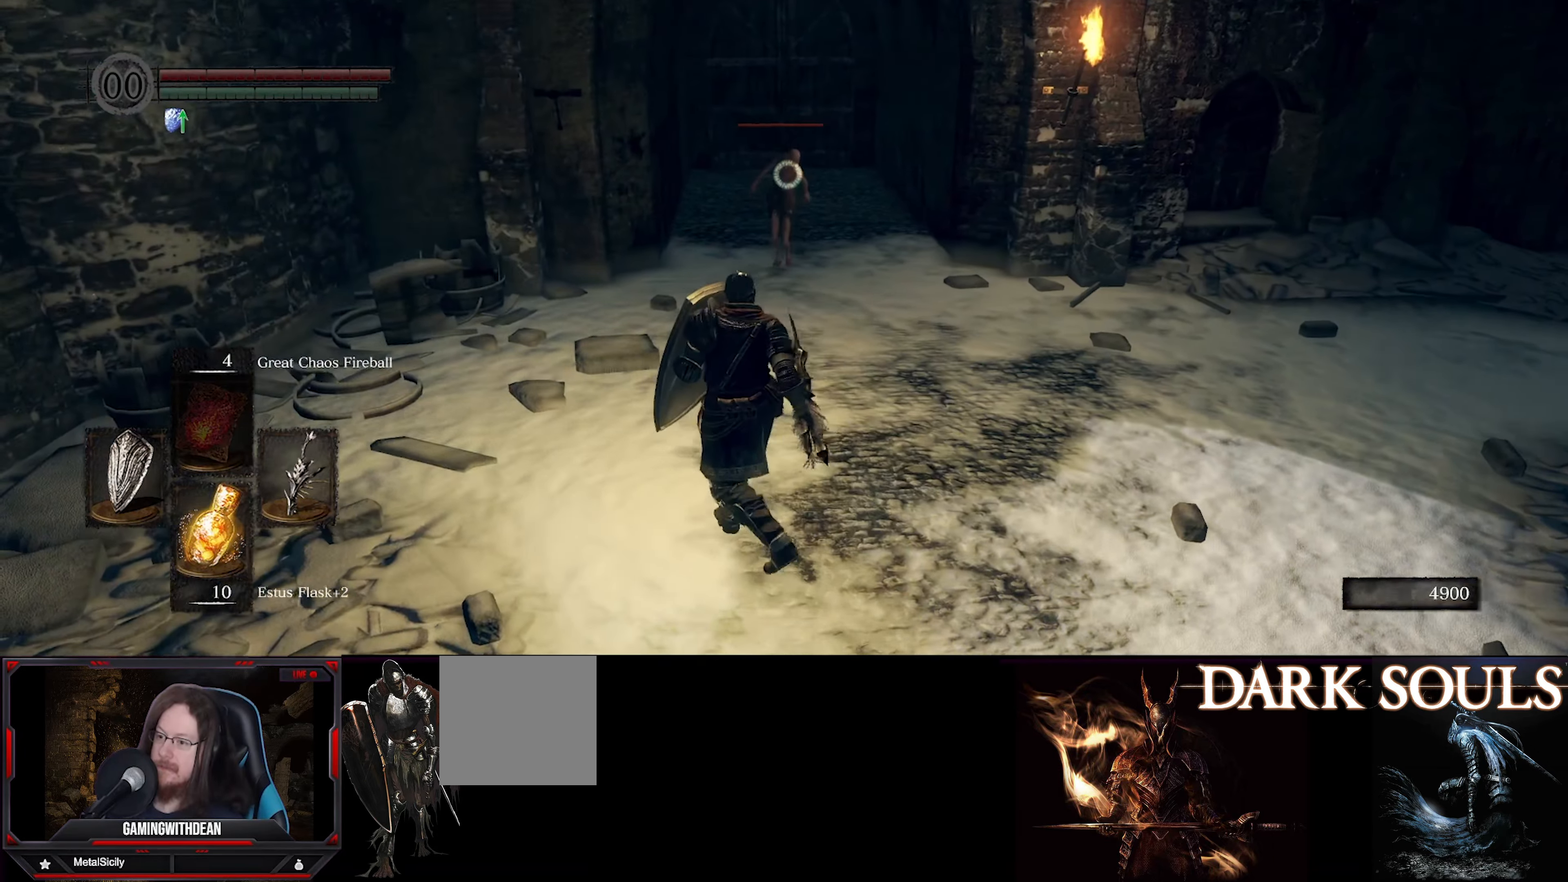
{"buttons": ["L1"], "left_stick": "up-left", "right_stick": "center", "events": [[267, "left_stick", "up"], [467, "left_stick", "up-left"]]}
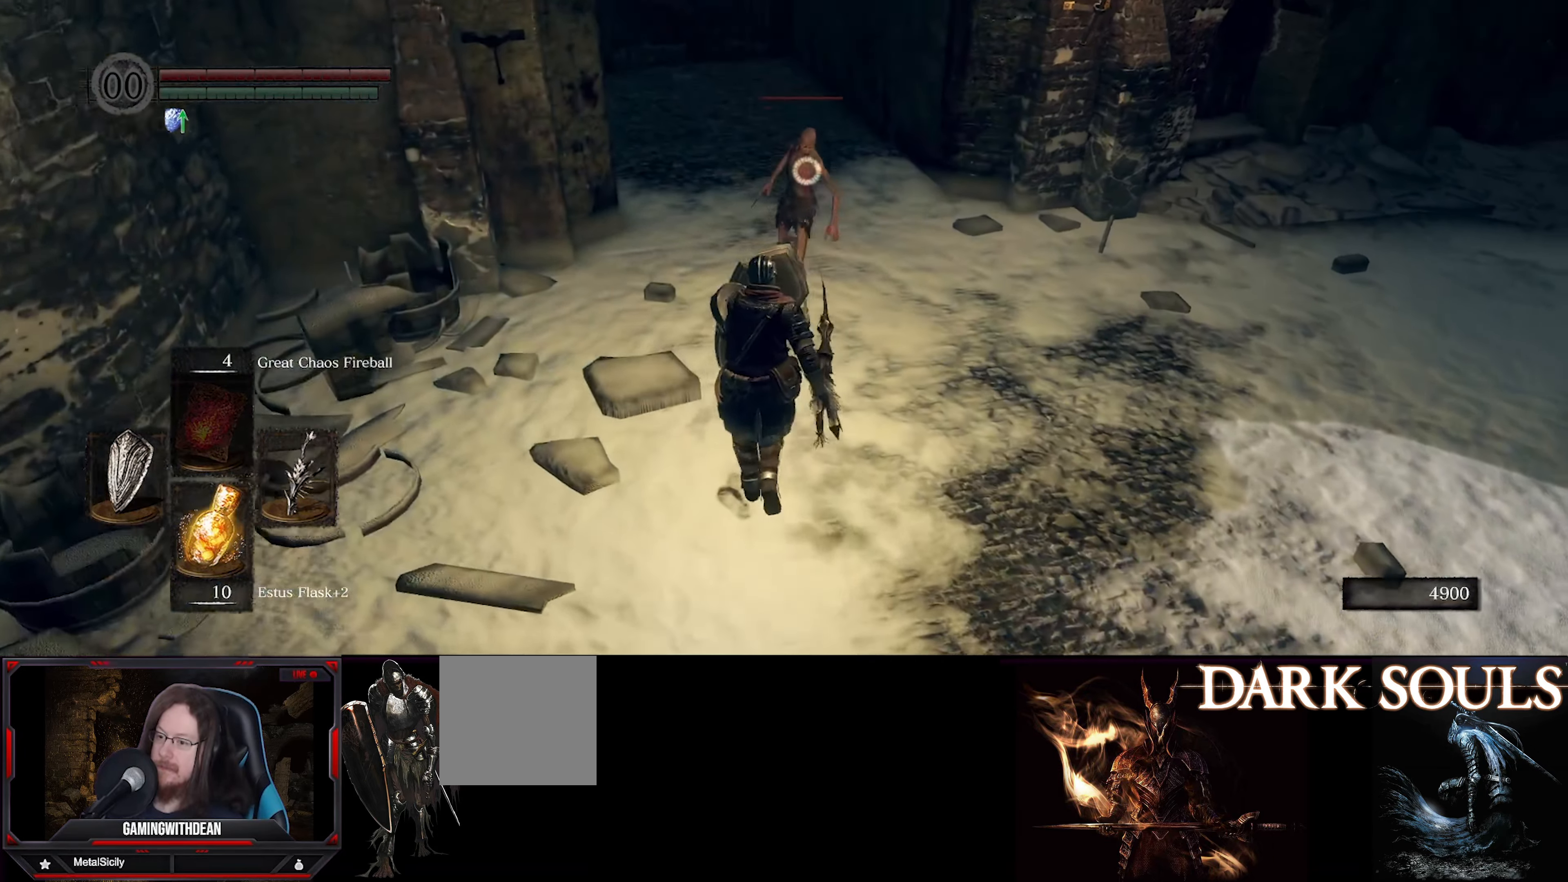
{"buttons": ["L1"], "left_stick": "center", "right_stick": "center", "events": [[200, "left_stick", "center"]]}
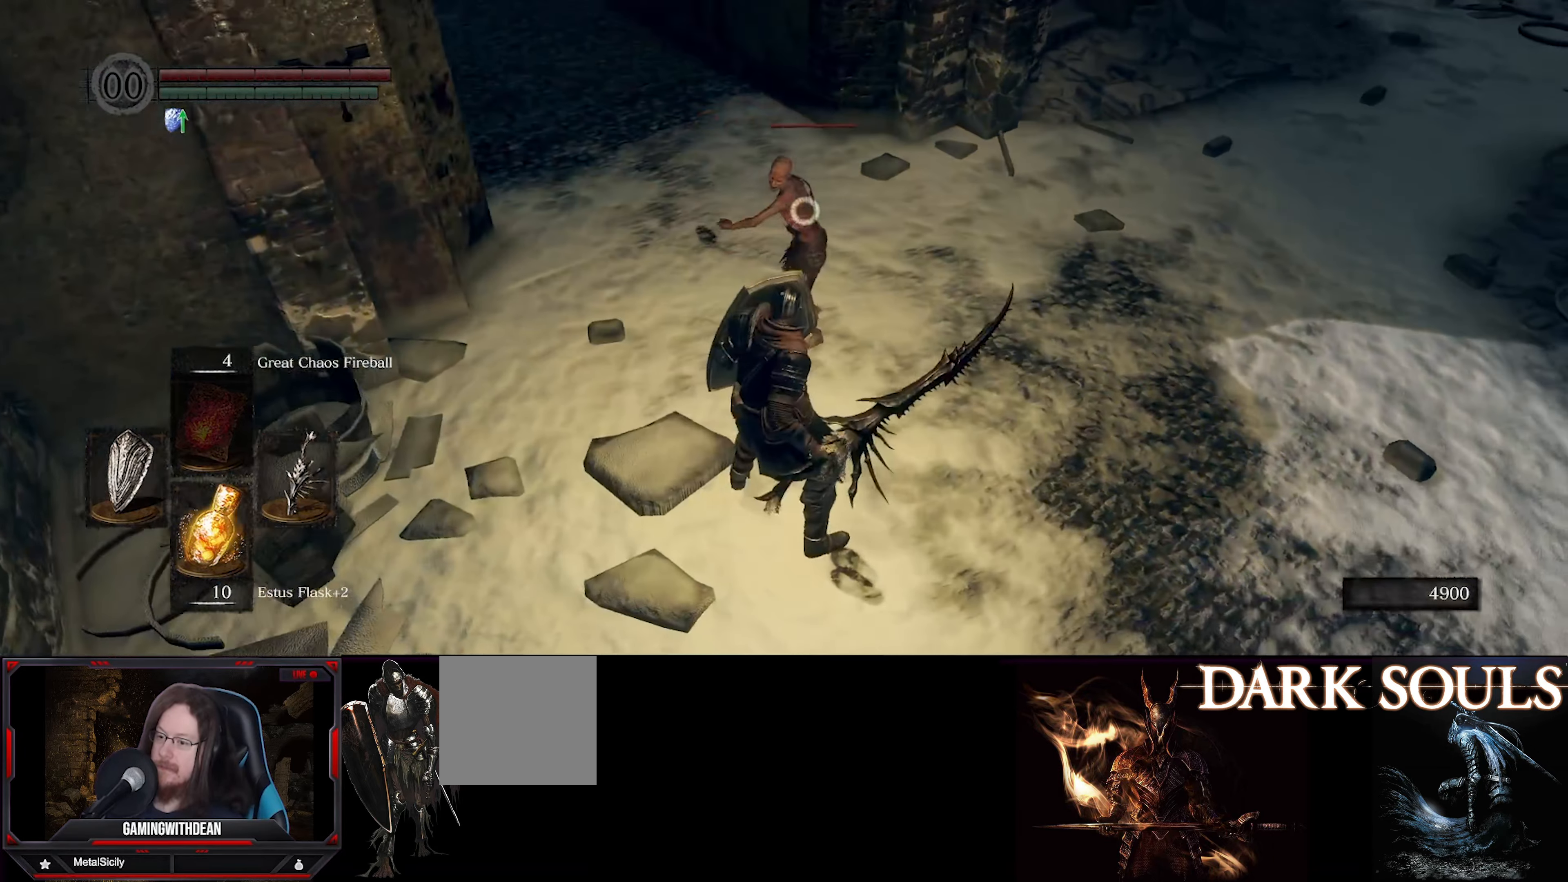
{"buttons": ["L1"], "left_stick": "center", "right_stick": "center", "events": []}
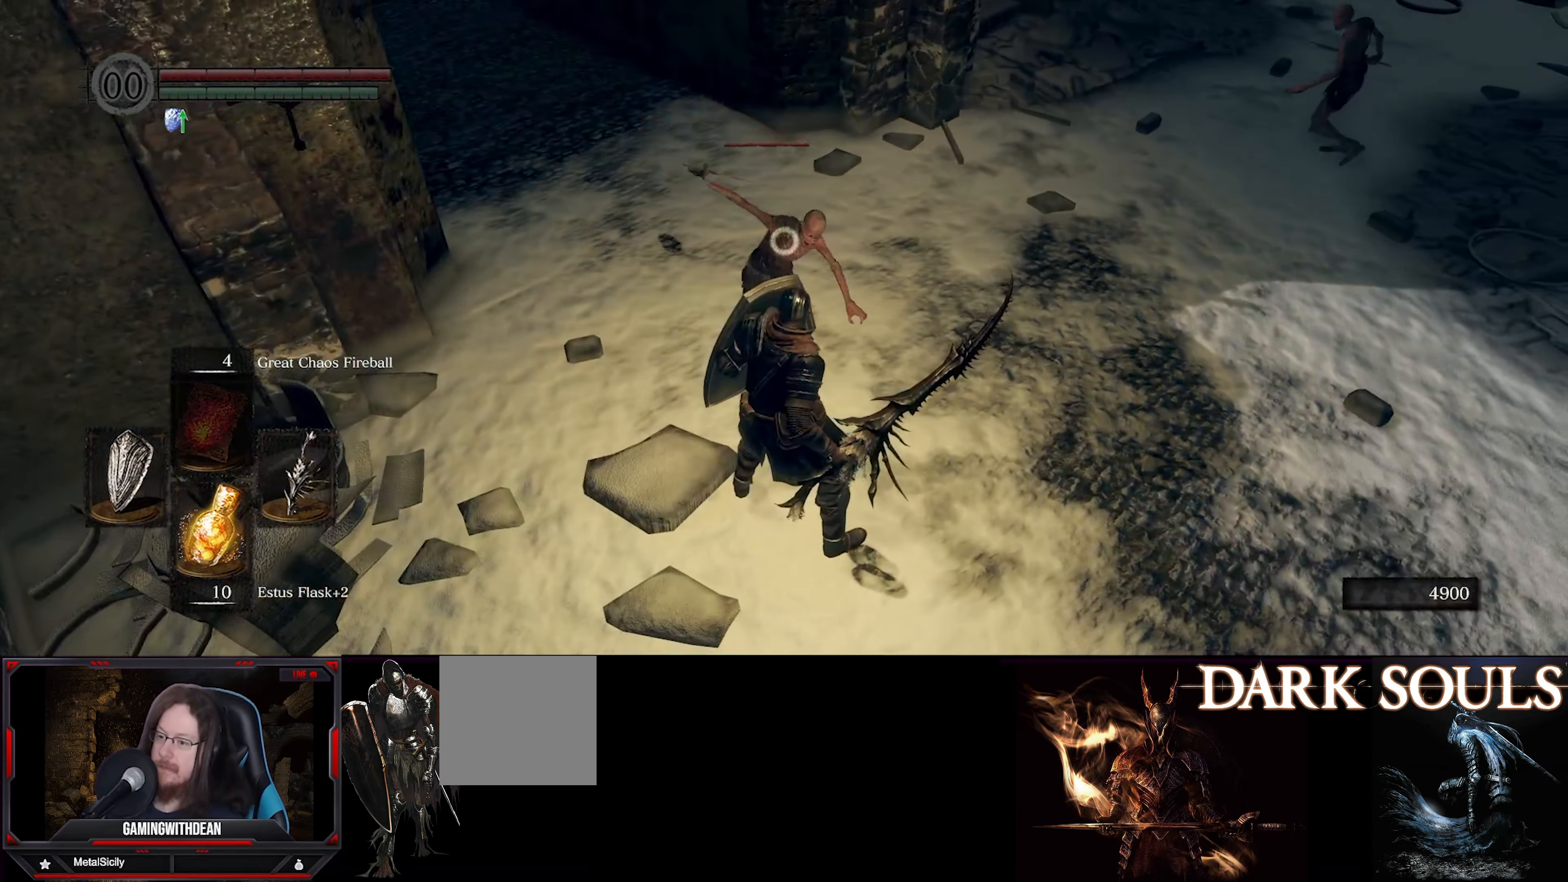
{"buttons": [], "left_stick": "center", "right_stick": "center", "events": [[367, "L1", "up"], [383, "R1", "down"], [483, "R1", "up"]]}
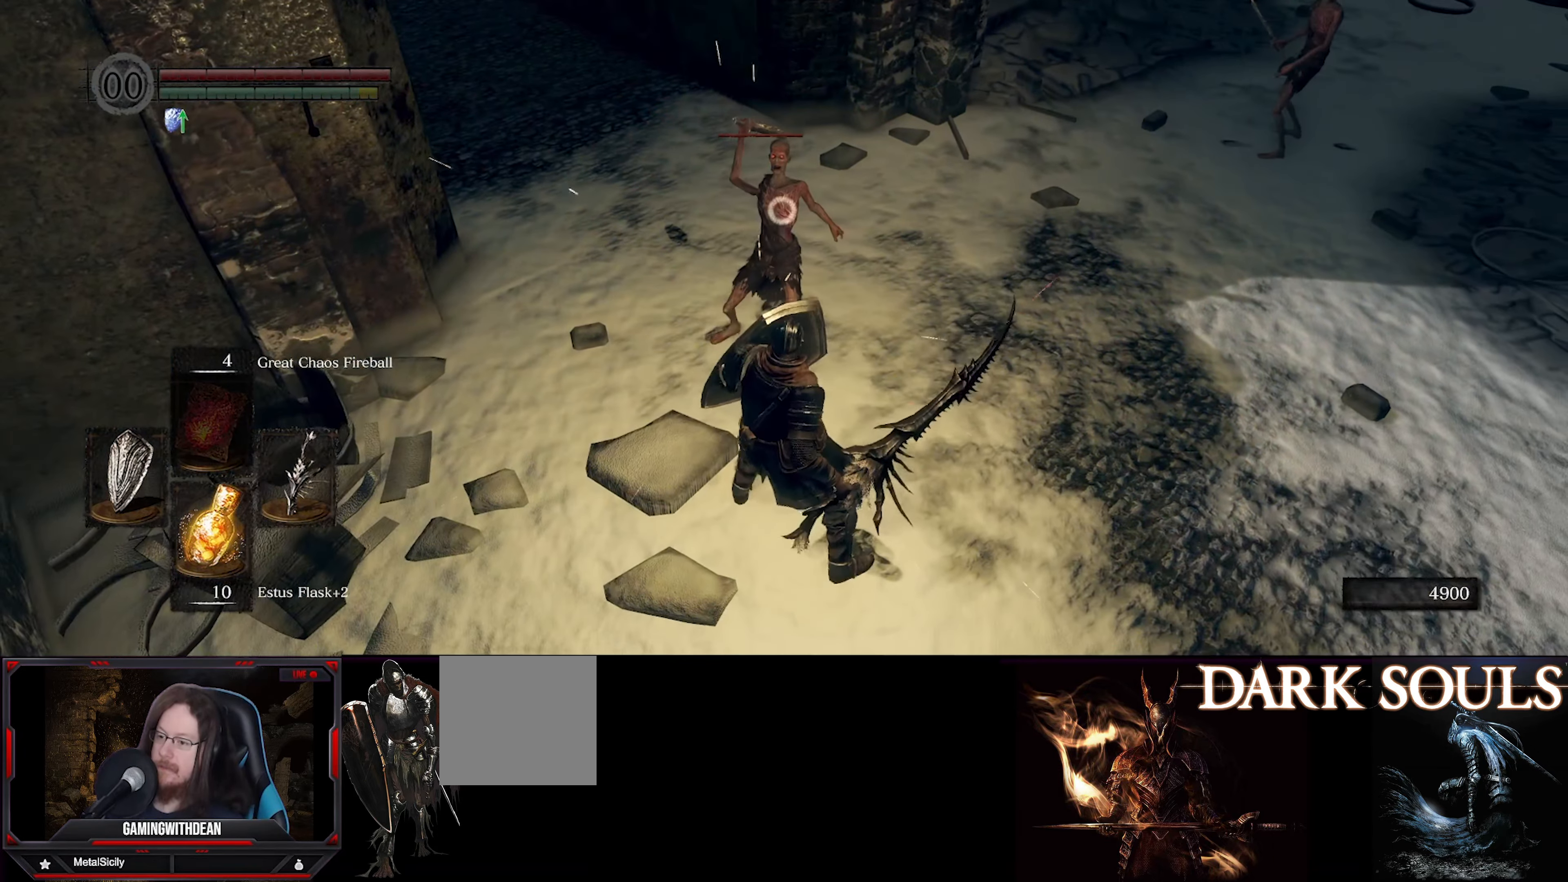
{"buttons": [], "left_stick": "center", "right_stick": "center", "events": []}
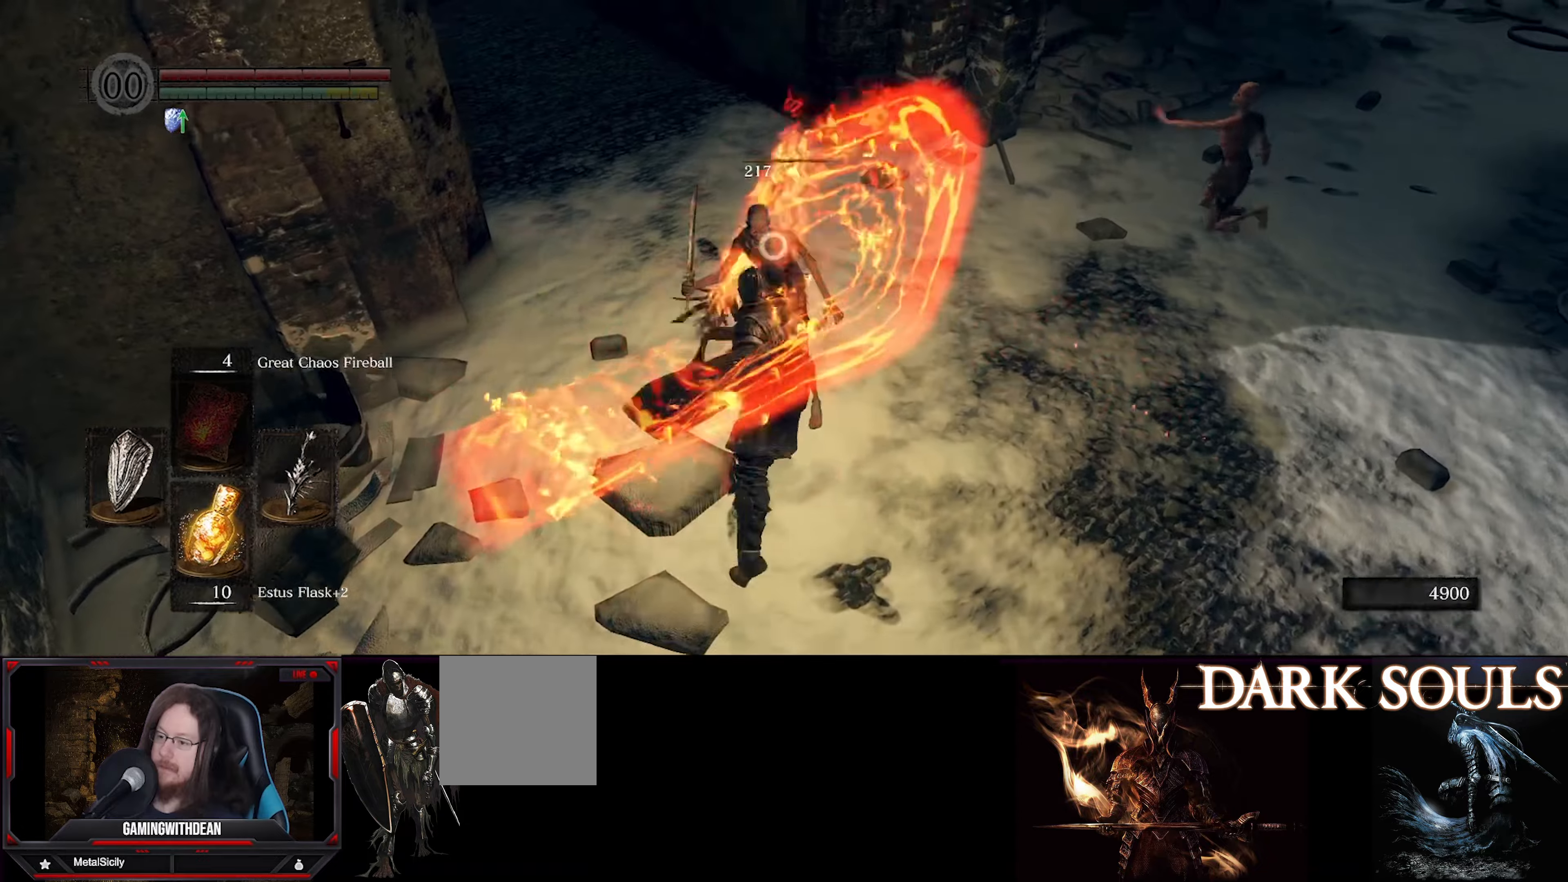
{"buttons": ["L1"], "left_stick": "down", "right_stick": "center", "events": [[117, "left_stick", "down"], [317, "L1", "down"]]}
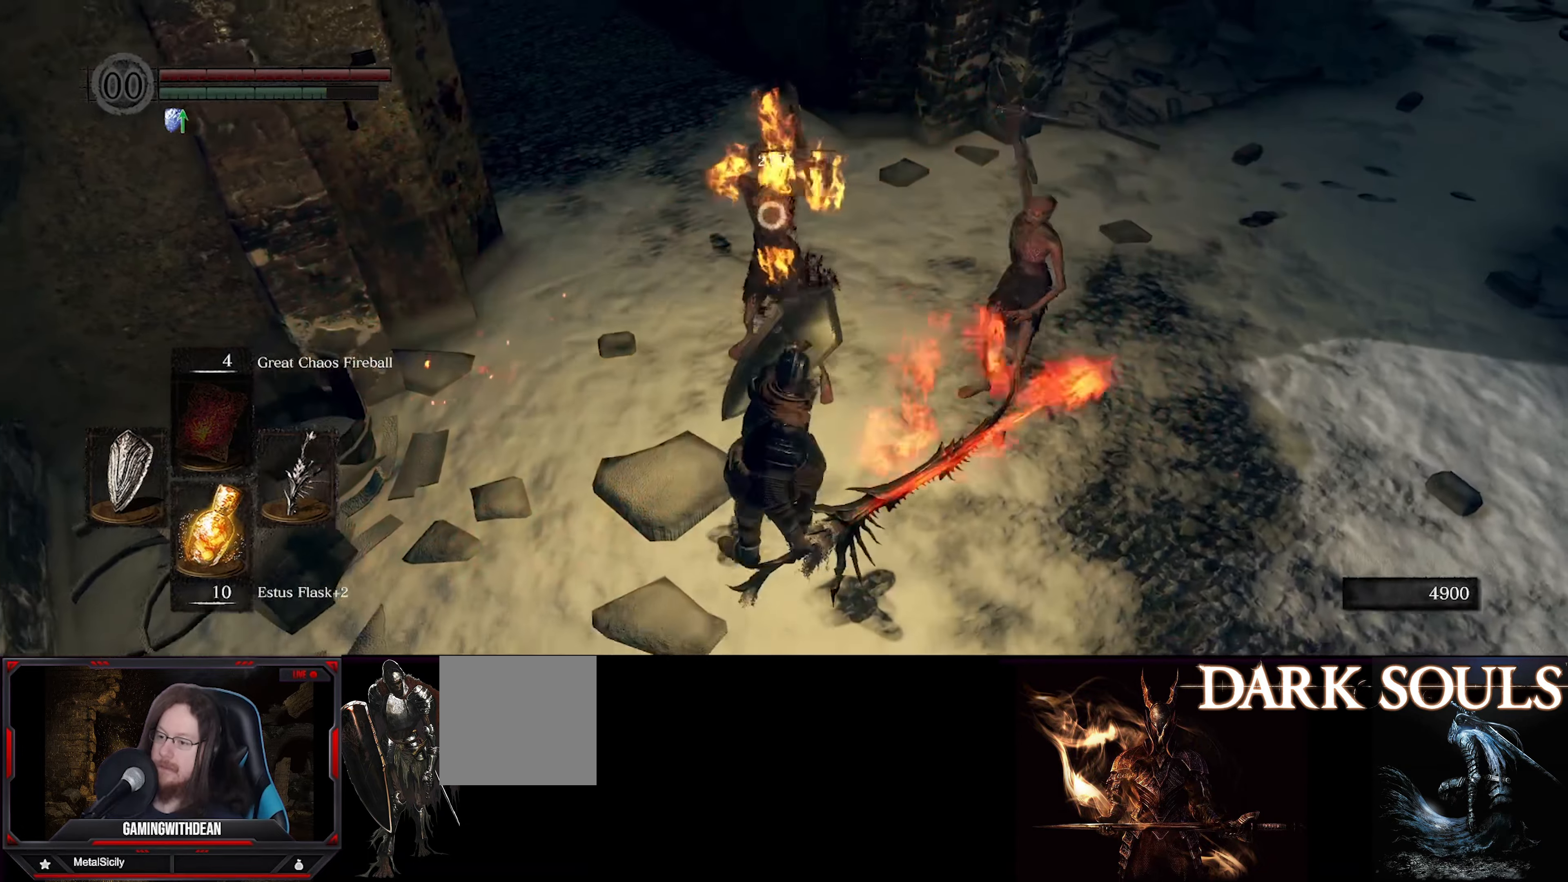
{"buttons": ["L1"], "left_stick": "up", "right_stick": "center", "events": [[417, "left_stick", "up"]]}
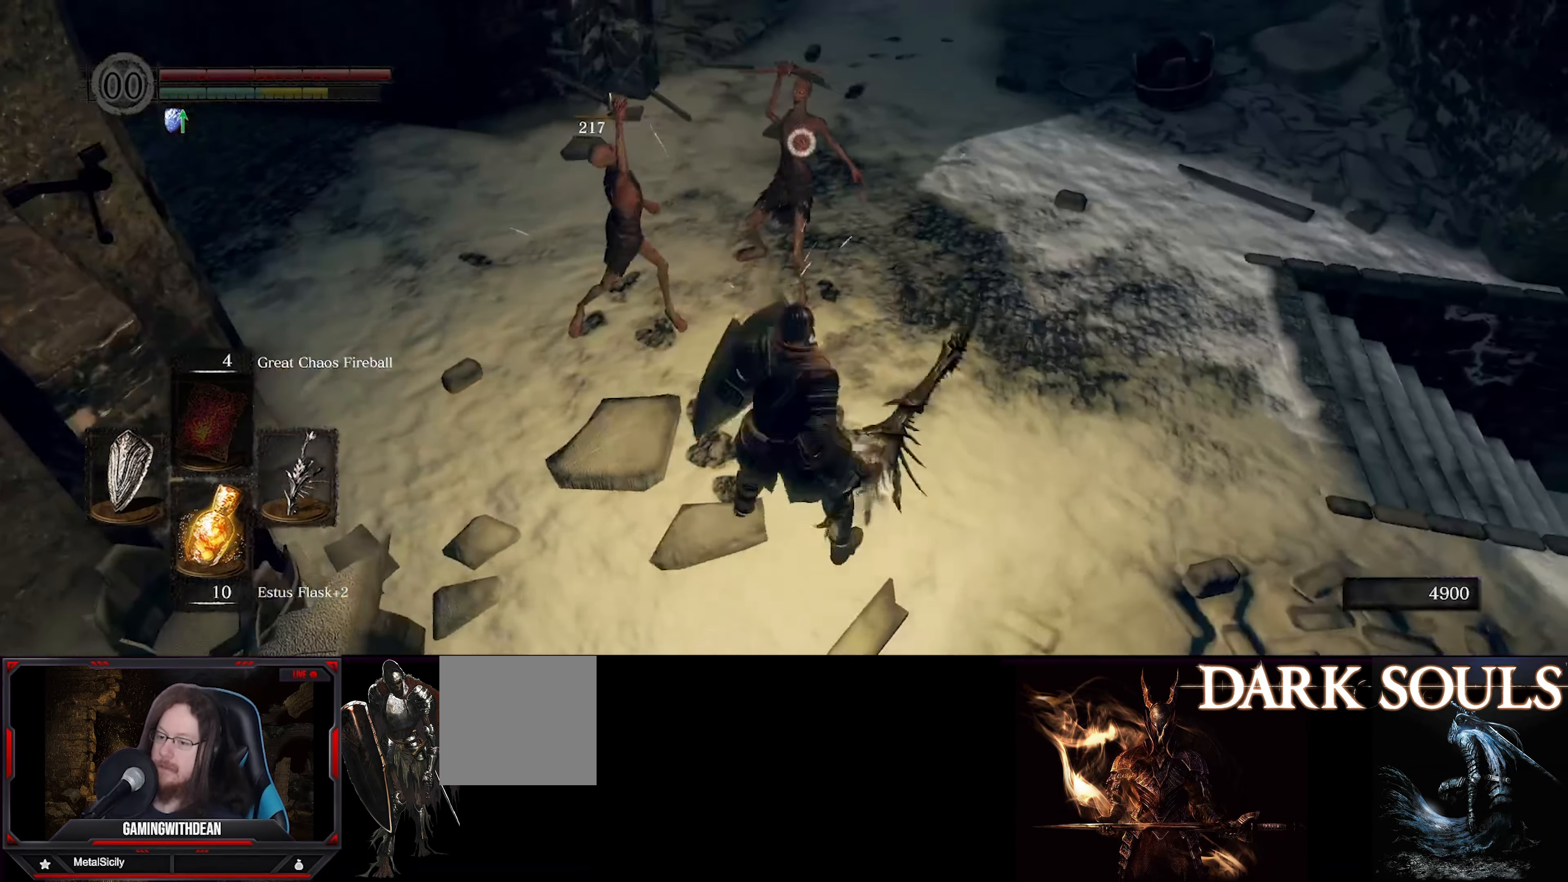
{"buttons": [], "left_stick": "center", "right_stick": "center", "events": [[17, "right_stick", "right"], [84, "right_stick", "center"], [200, "L1", "up"], [250, "R1", "down"], [334, "left_stick", "center"], [350, "R1", "up"]]}
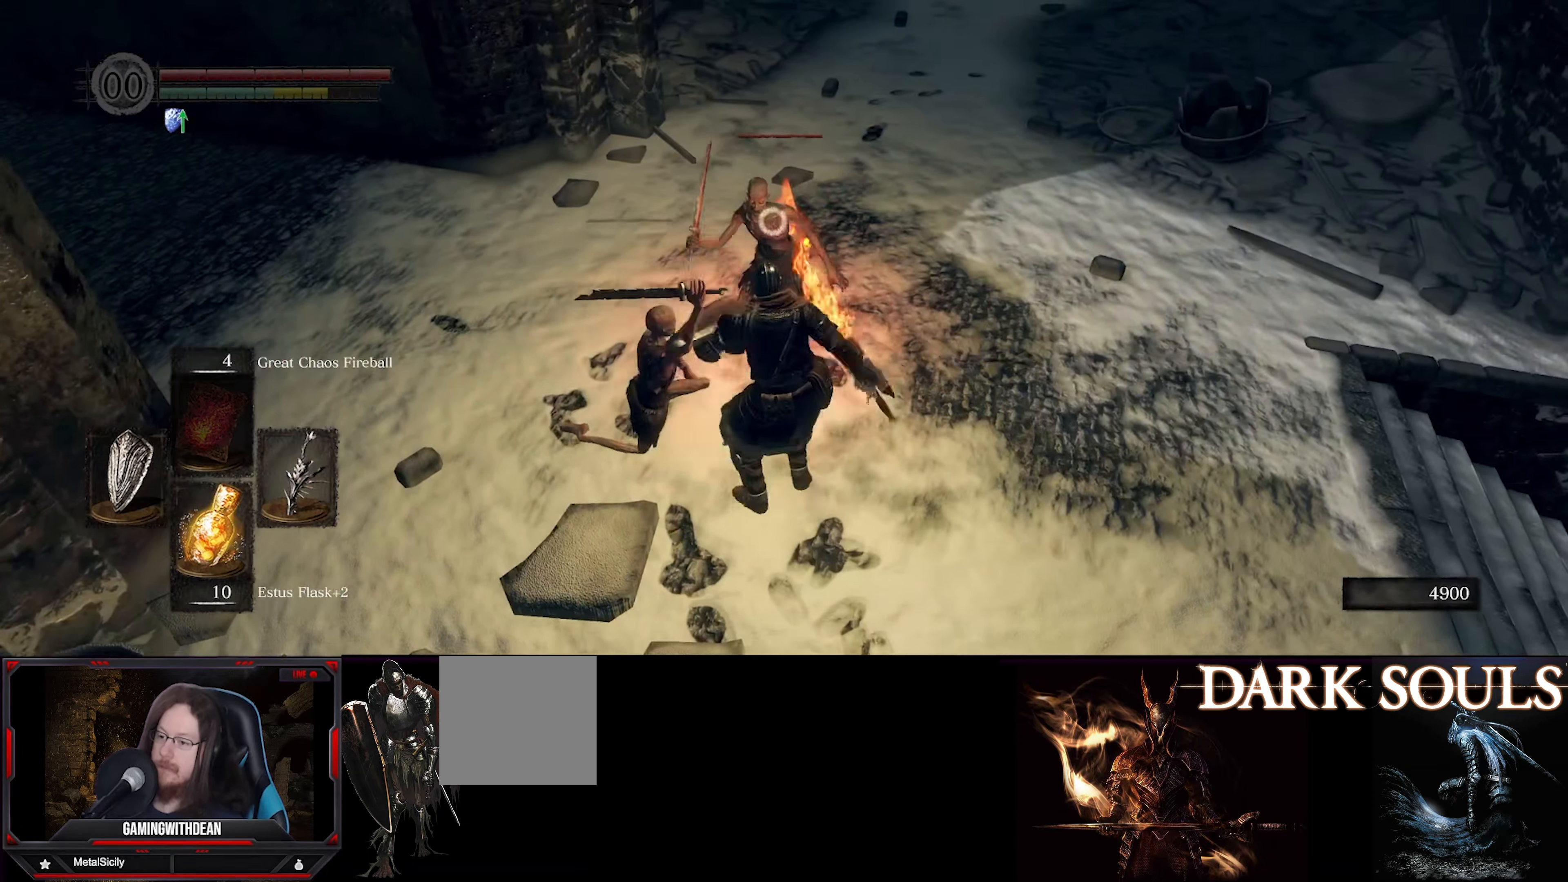
{"buttons": [], "left_stick": "down", "right_stick": "center", "events": [[384, "left_stick", "down"]]}
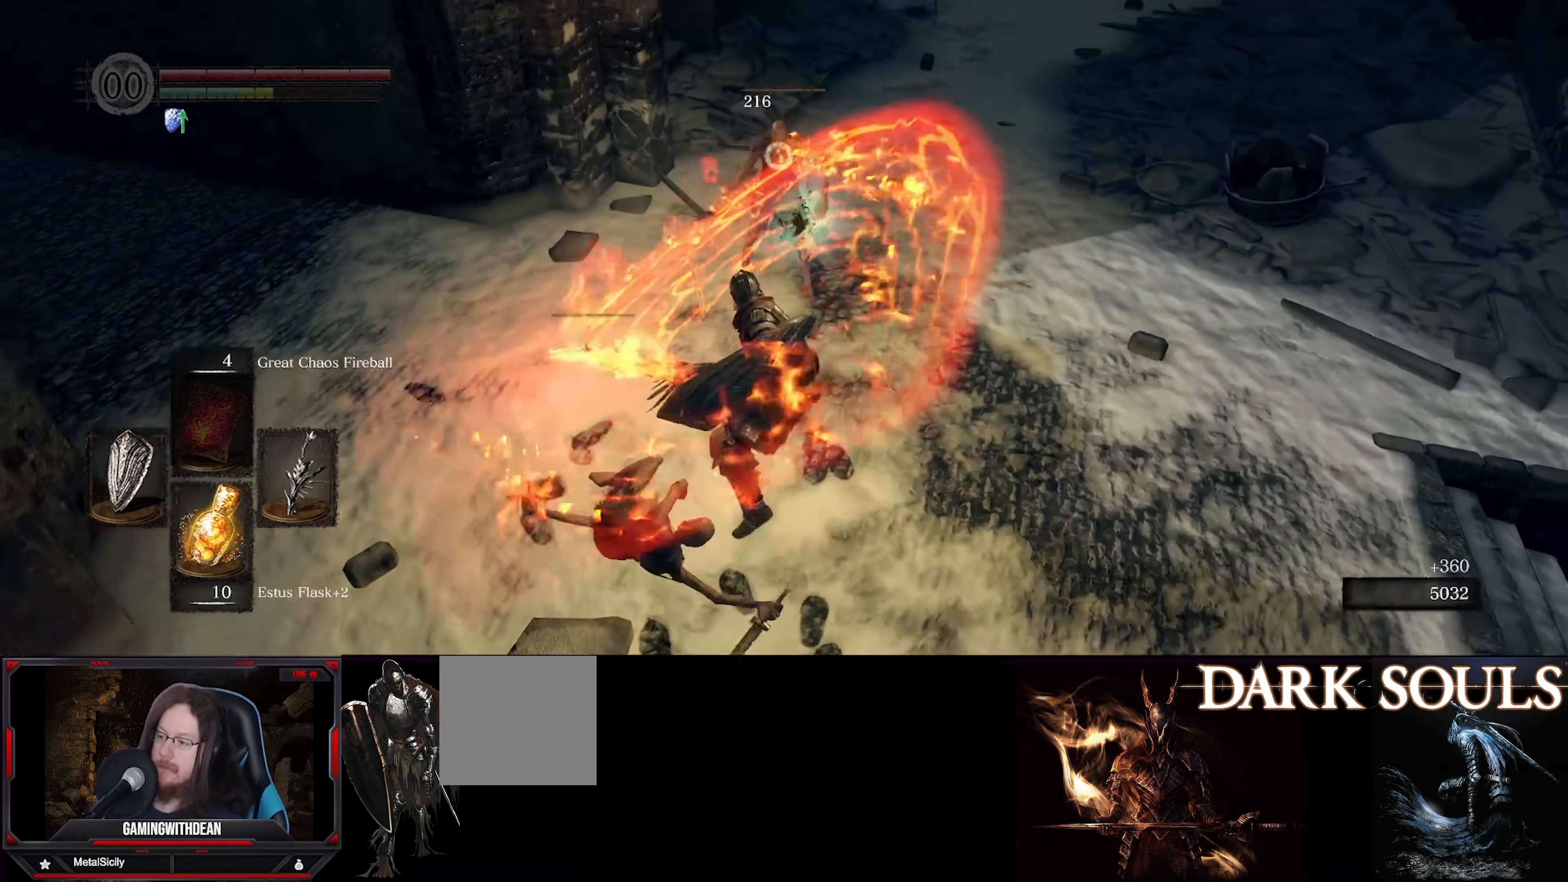
{"buttons": [], "left_stick": "center", "right_stick": "center", "events": [[200, "Y", "down"], [267, "left_stick", "center"], [300, "Y", "up"]]}
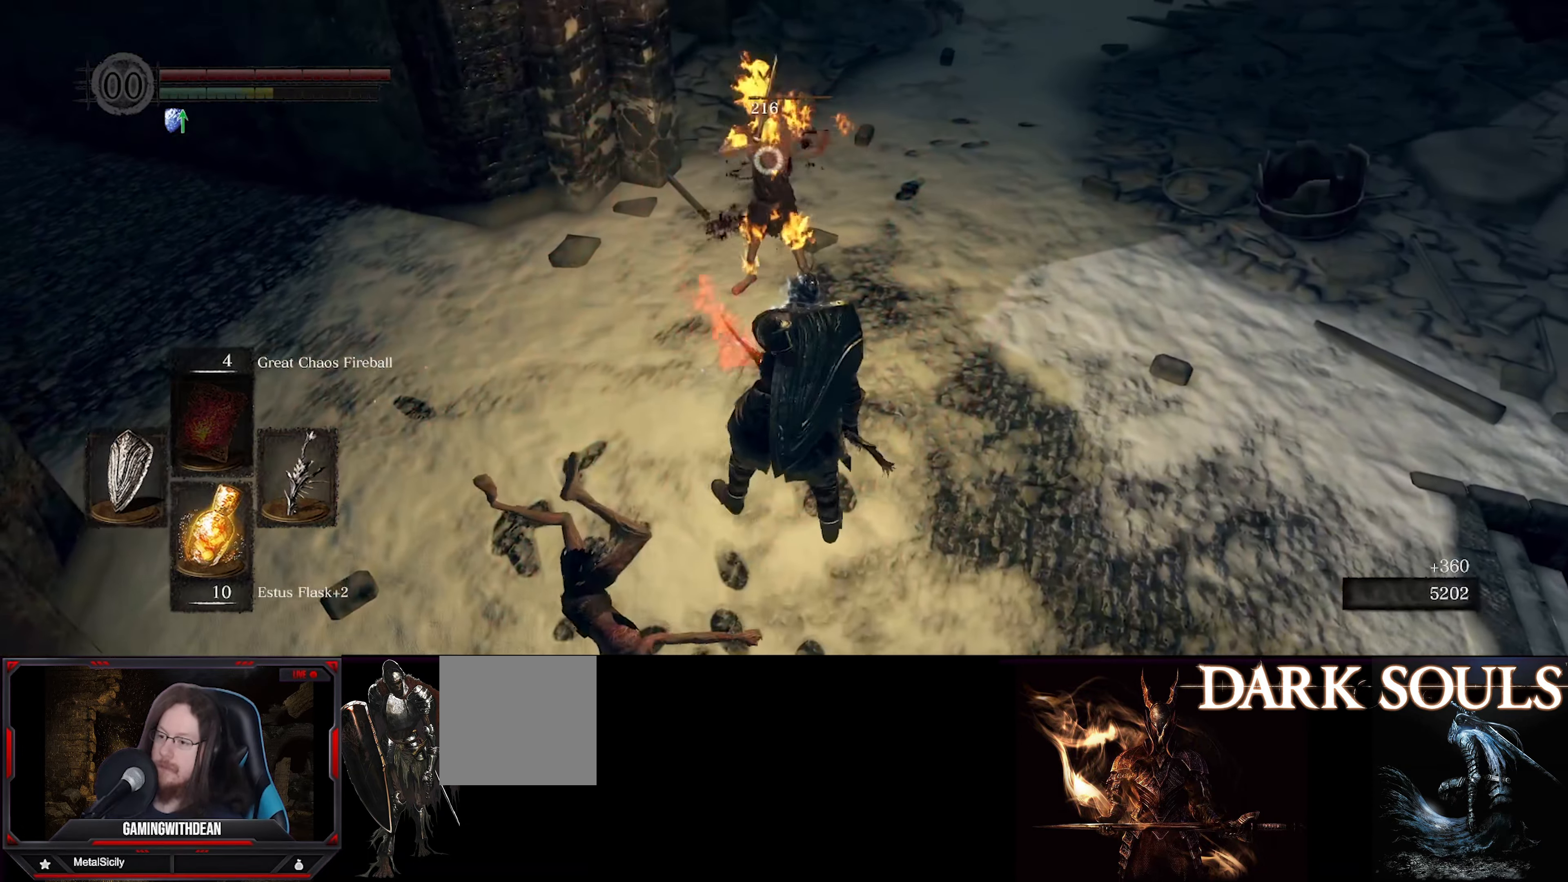
{"buttons": [], "left_stick": "center", "right_stick": "center", "events": []}
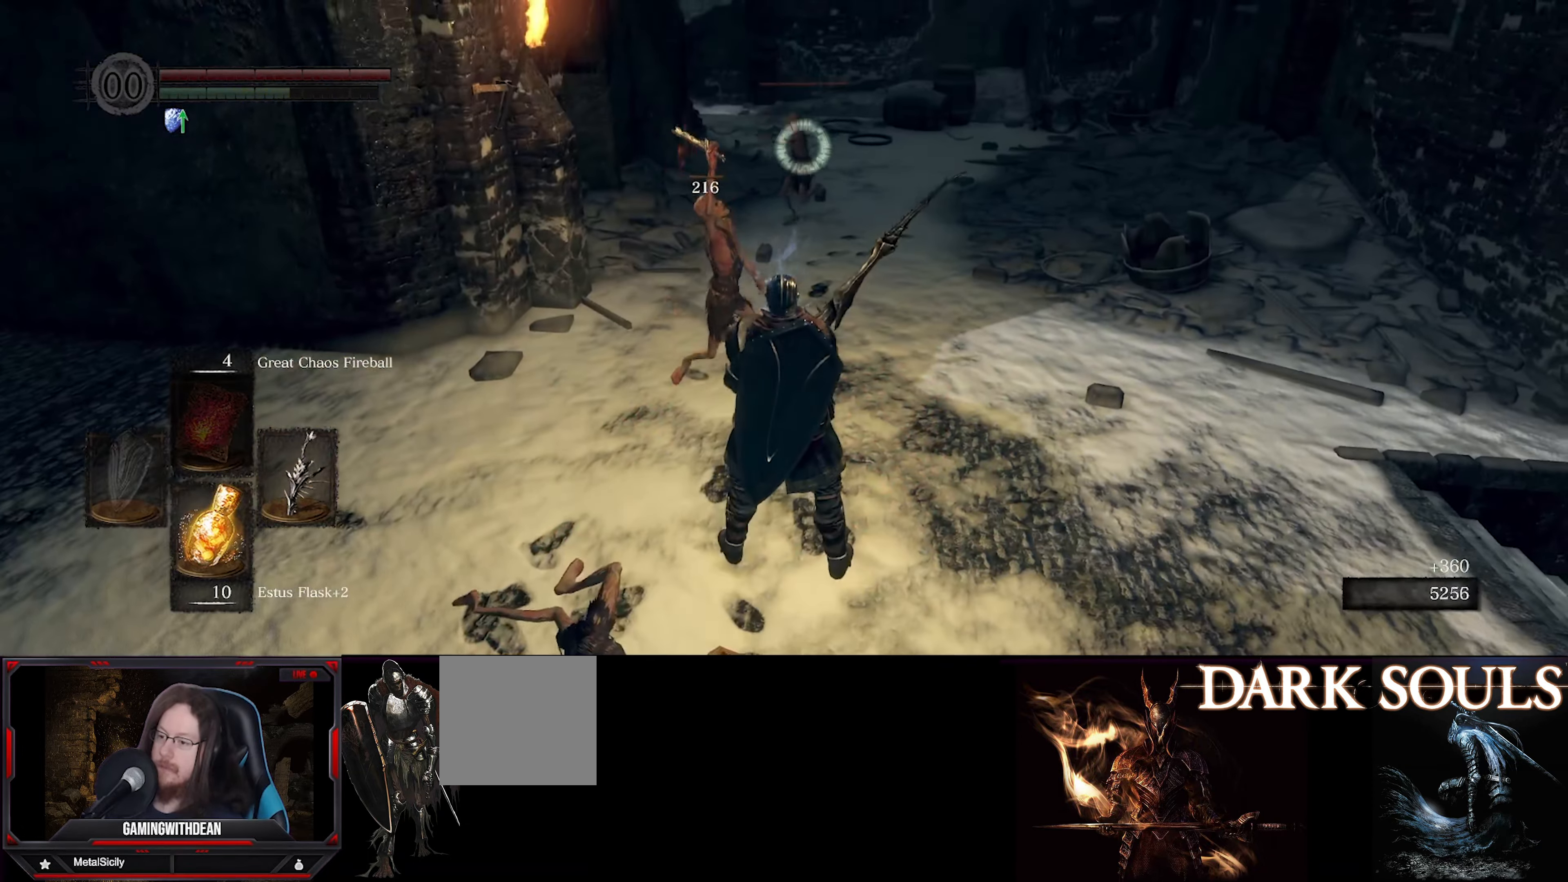
{"buttons": [], "left_stick": "right", "right_stick": "center", "events": [[250, "left_stick", "right"]]}